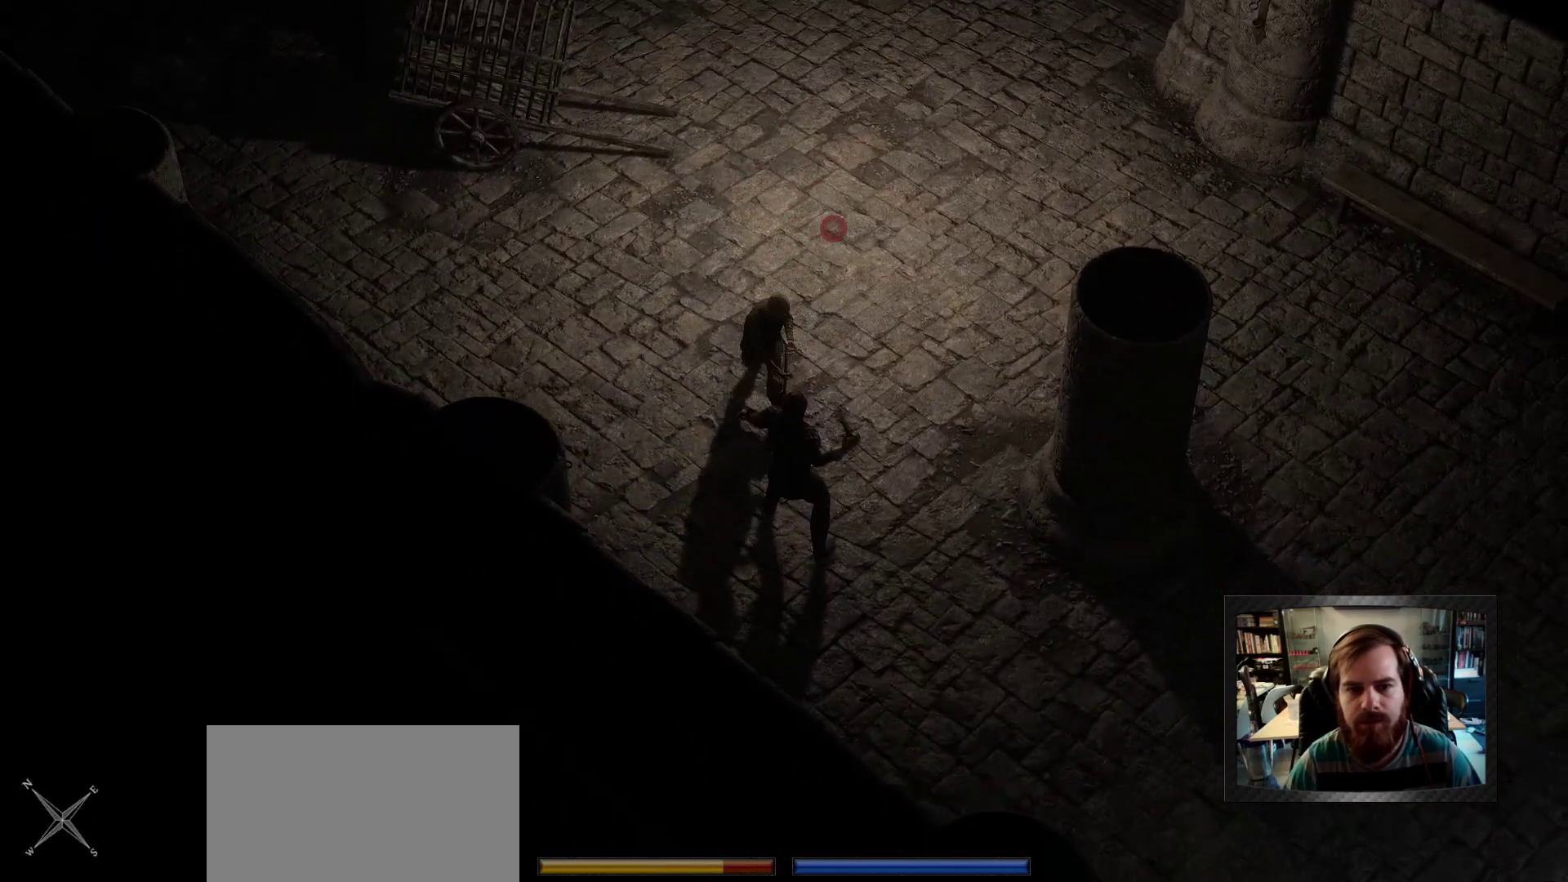
Gameplay with keyboard and mouse; each line is a JSON object with the keys and mouse buttons held at the frame after it. "events" lists presses ("down") and releases ("up") of "1", "2", "3", "4", "5", "a", "c", "d", "r", "s", "shift", "space", "tab", "w", "mouse_left", "mouse_wheel" and "mouse_right" between this image and that frame as [ms after this image, input, new state], when the widget could be followed in between. "mouse_left", "mouse_wheel", "mouse_right" = the "left", "wheel", "right" buttons of the "mouse" list. No other keys are recorded. "wheel" means that the mouse wheel is clicked or scrolled. Not read: mouse_move.
{"keys": ["a"], "mouse": ["left"], "events": [[333, "a", "down"]]}
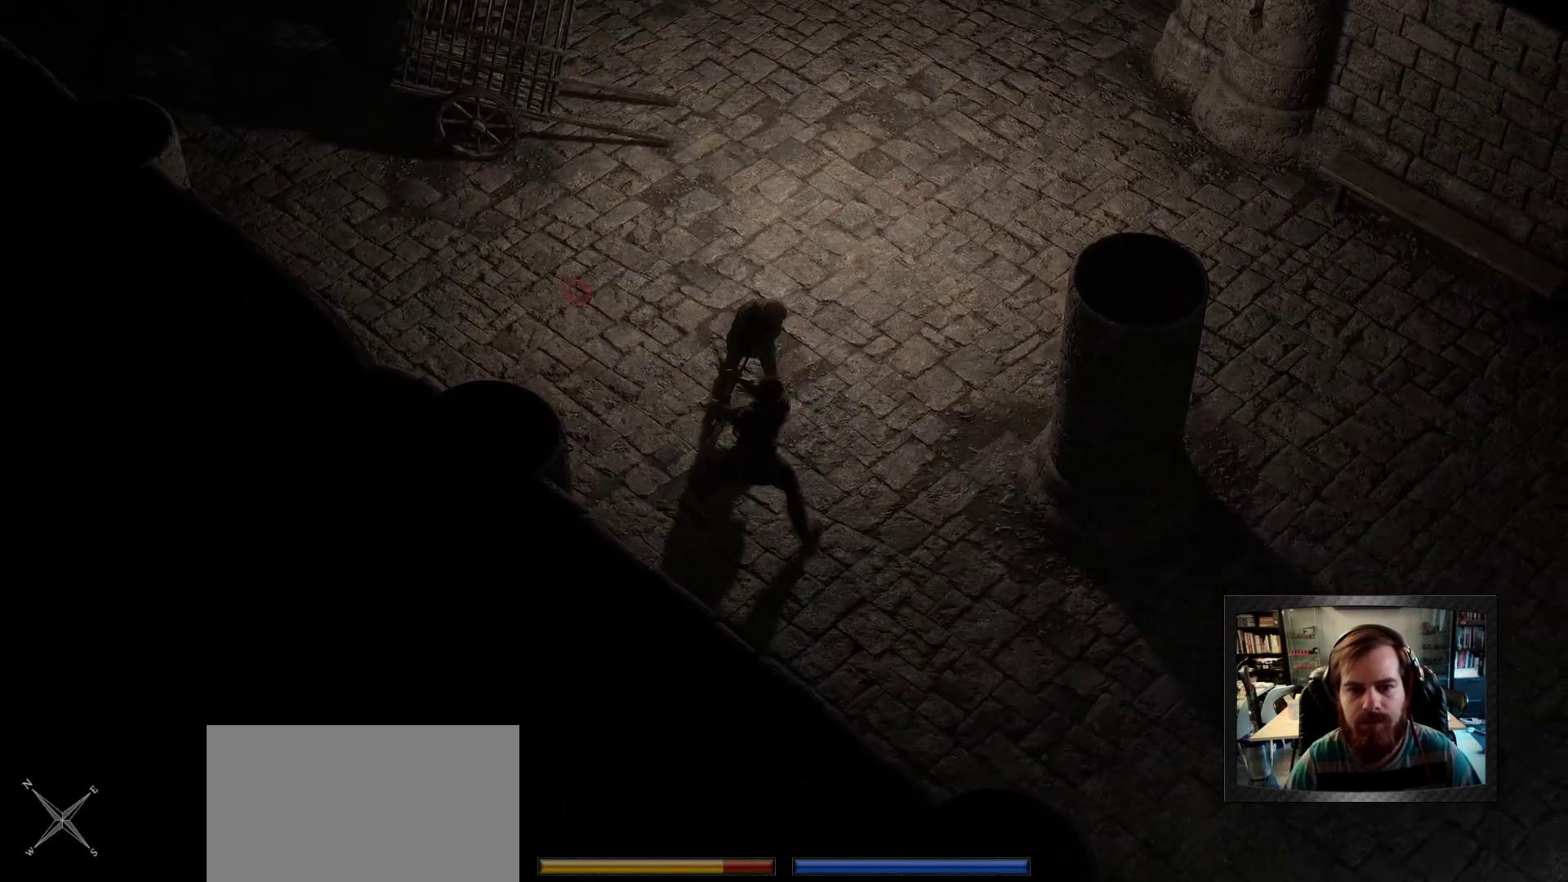
{"keys": ["d", "w"], "mouse": ["left"], "events": [[33, "a", "up"], [166, "d", "down"], [300, "w", "down"]]}
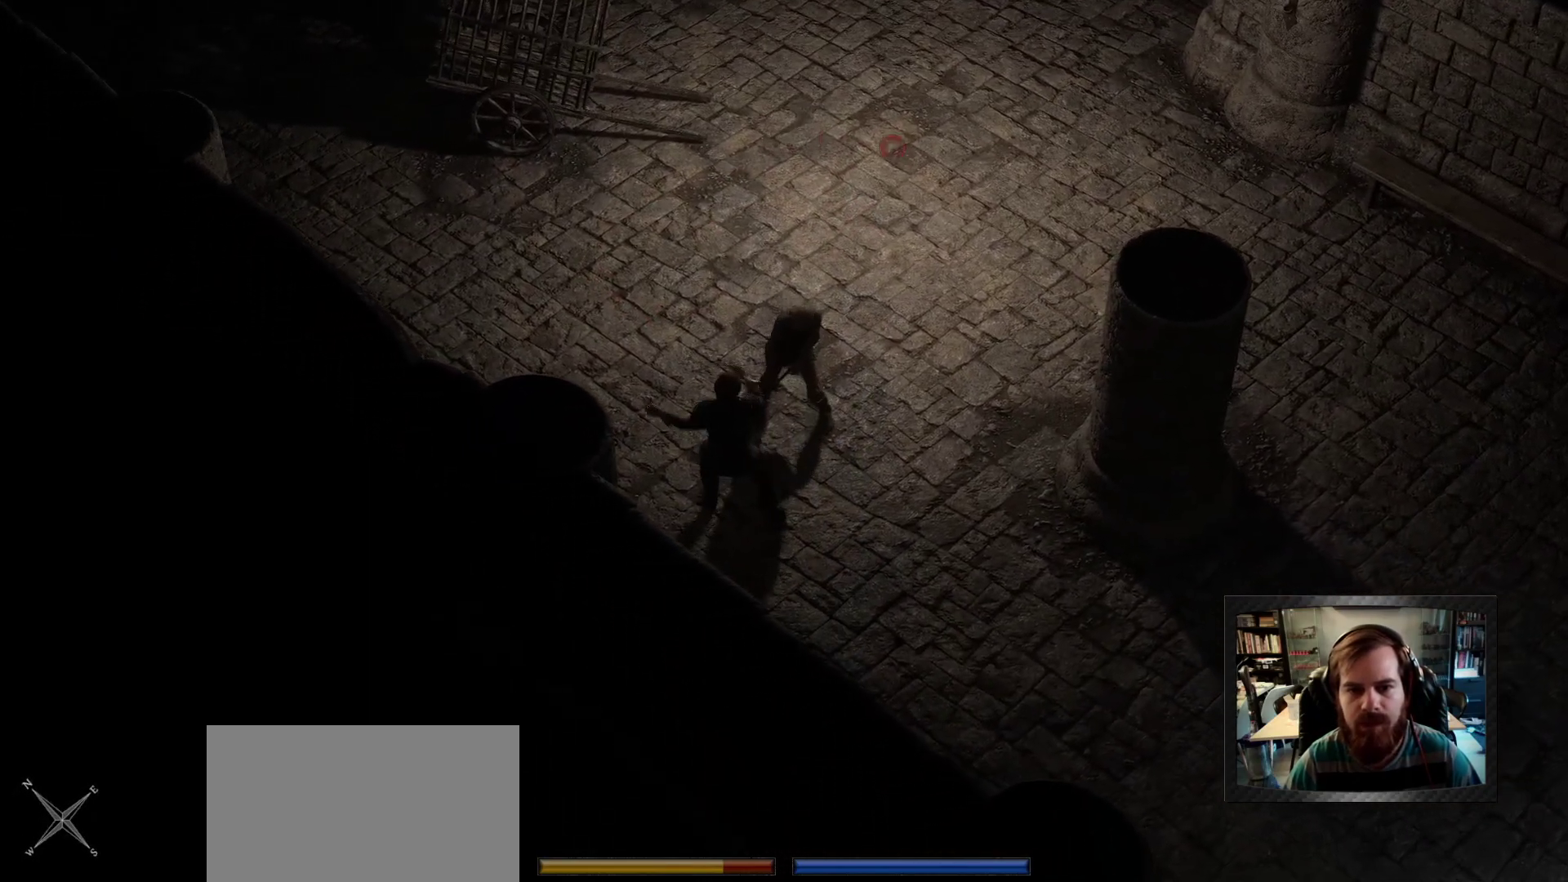
{"keys": [], "mouse": ["left"], "events": [[50, "w", "up"], [416, "d", "up"]]}
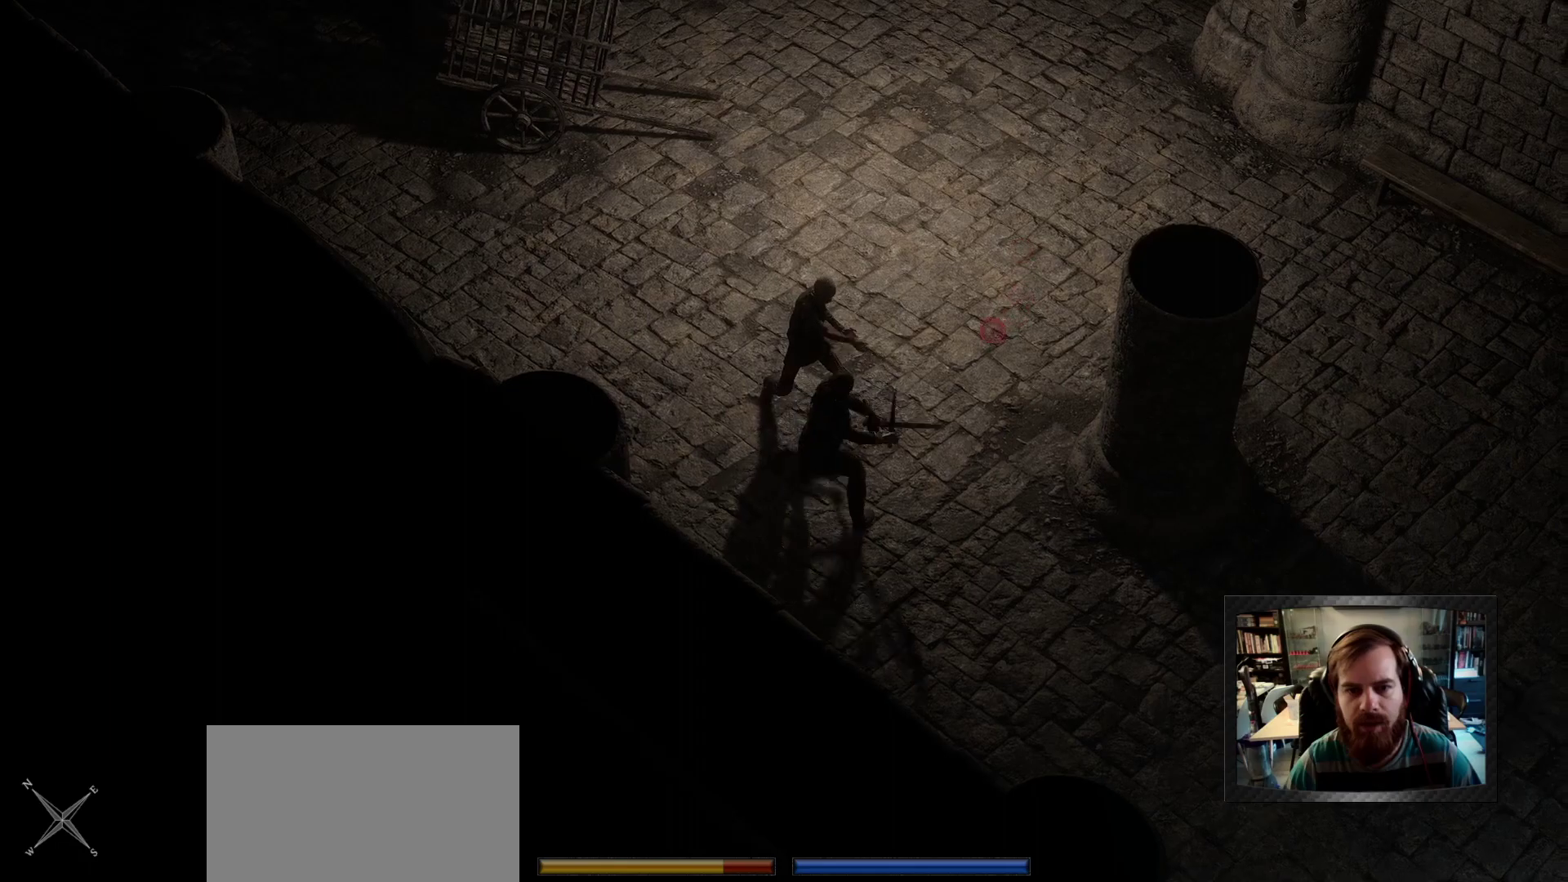
{"keys": ["s"], "mouse": [], "events": [[100, "mouse_left", "up"], [150, "d", "down"], [150, "space", "down"], [200, "s", "down"], [250, "space", "up"], [333, "d", "up"], [333, "s", "up"], [433, "s", "down"]]}
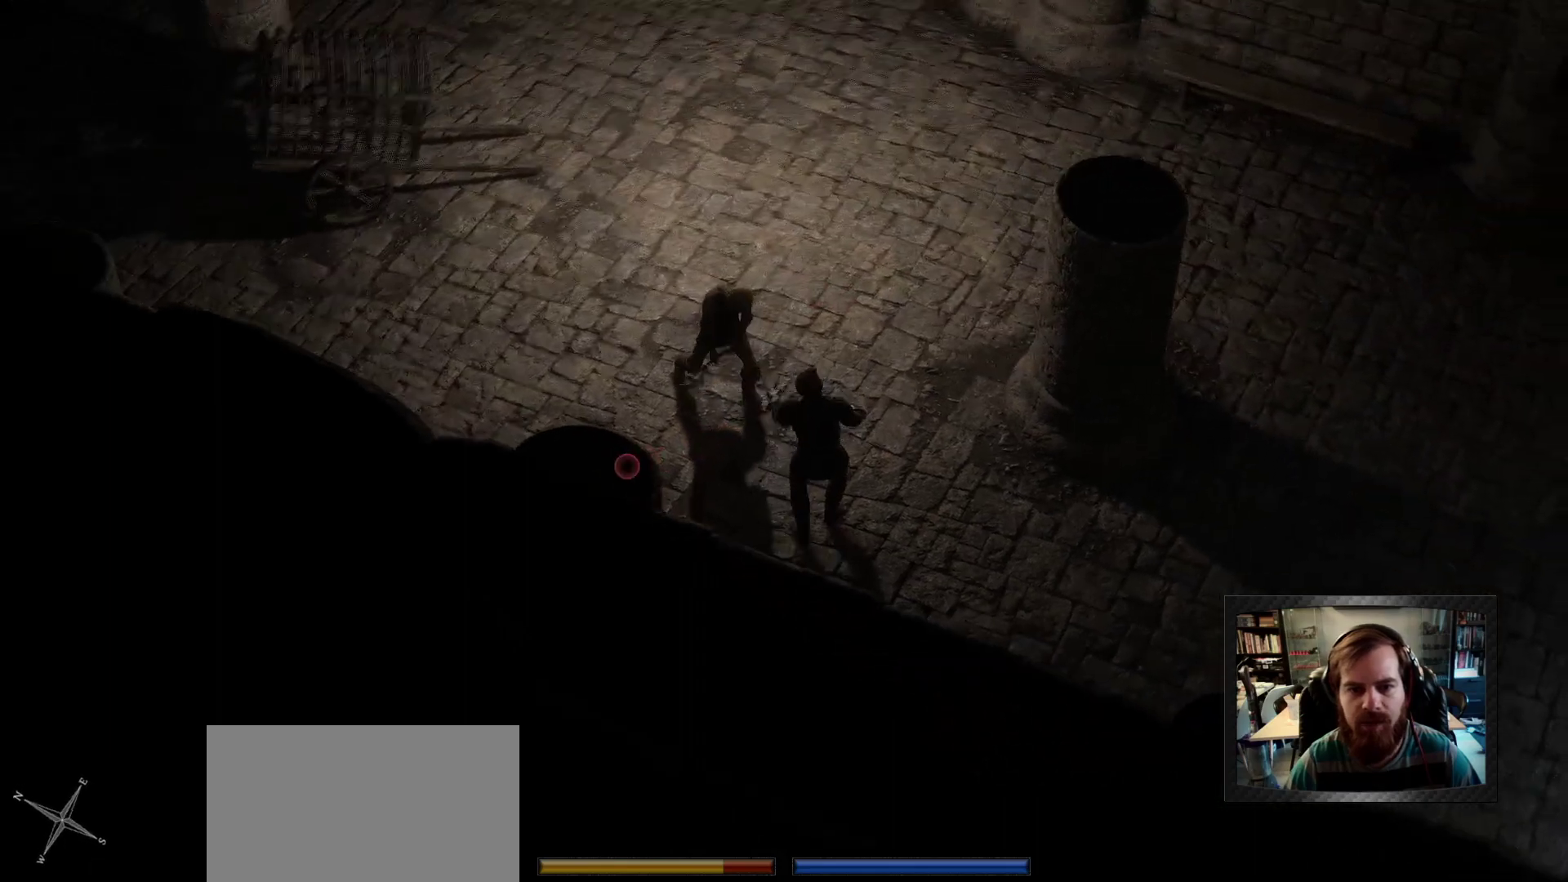
{"keys": [], "mouse": [], "events": [[33, "space", "down"], [66, "d", "down"], [116, "space", "up"], [166, "s", "up"], [216, "d", "up"]]}
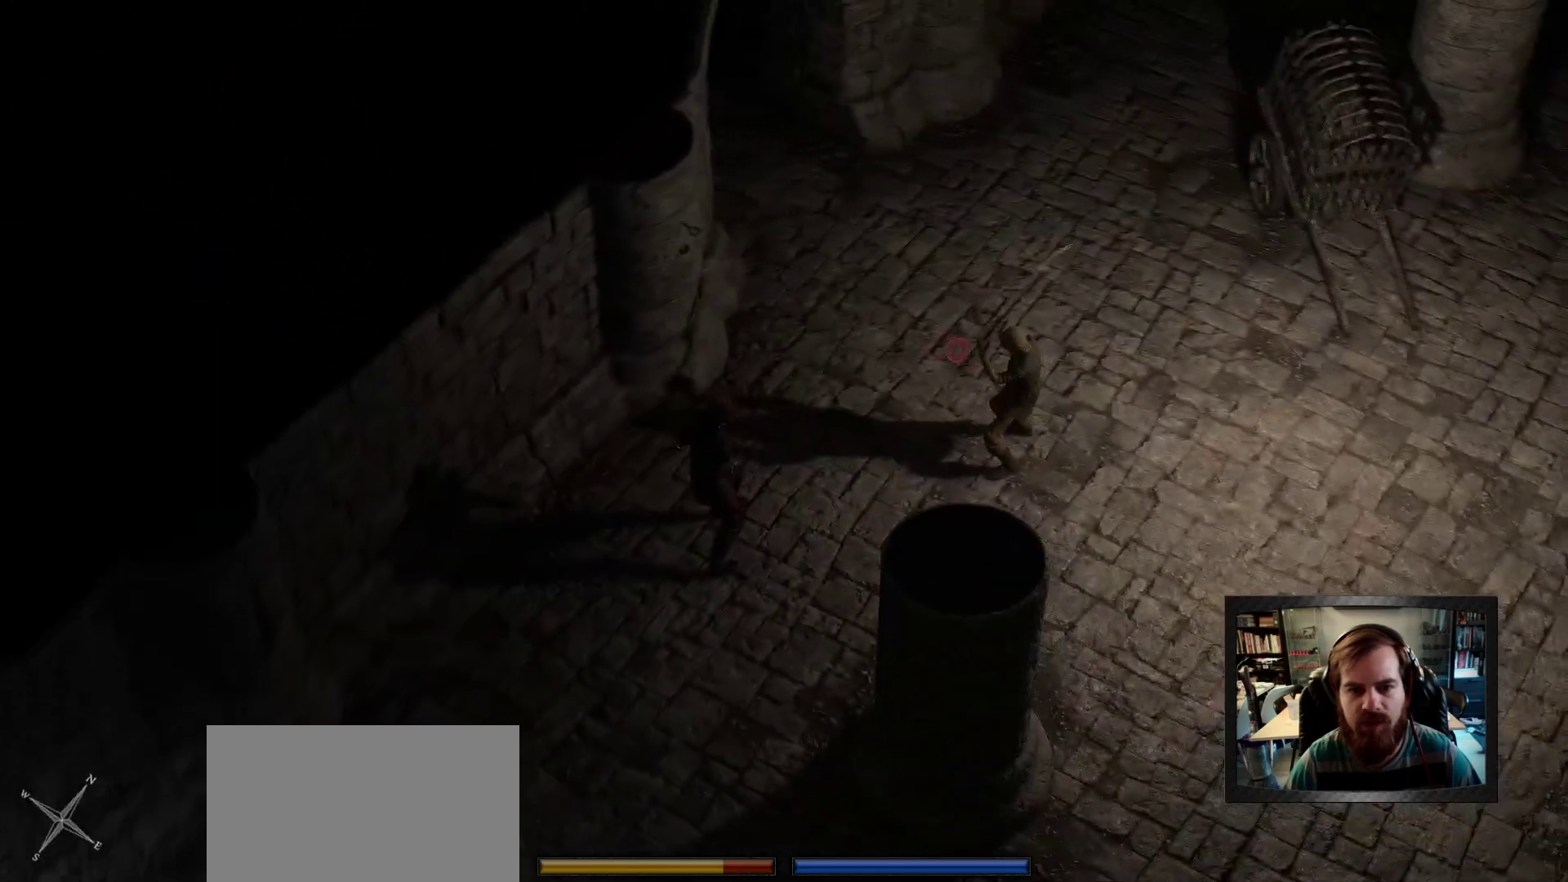
{"keys": [], "mouse": [], "events": [[83, "s", "down"], [183, "space", "down"], [233, "s", "up"], [283, "space", "up"]]}
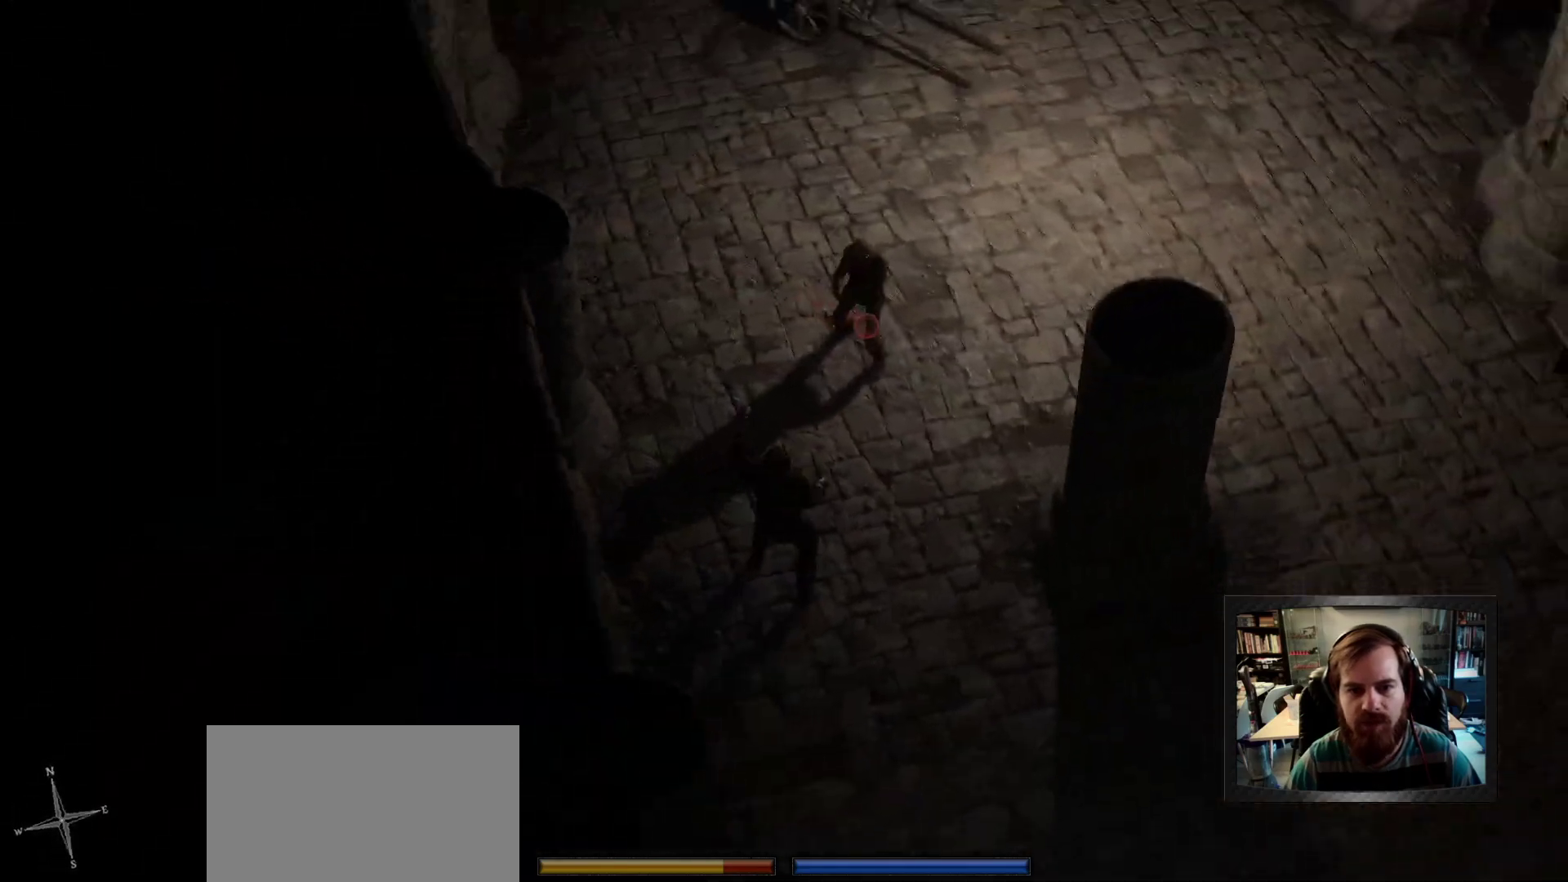
{"keys": ["w"], "mouse": ["left"], "events": [[350, "mouse_left", "down"], [433, "w", "down"]]}
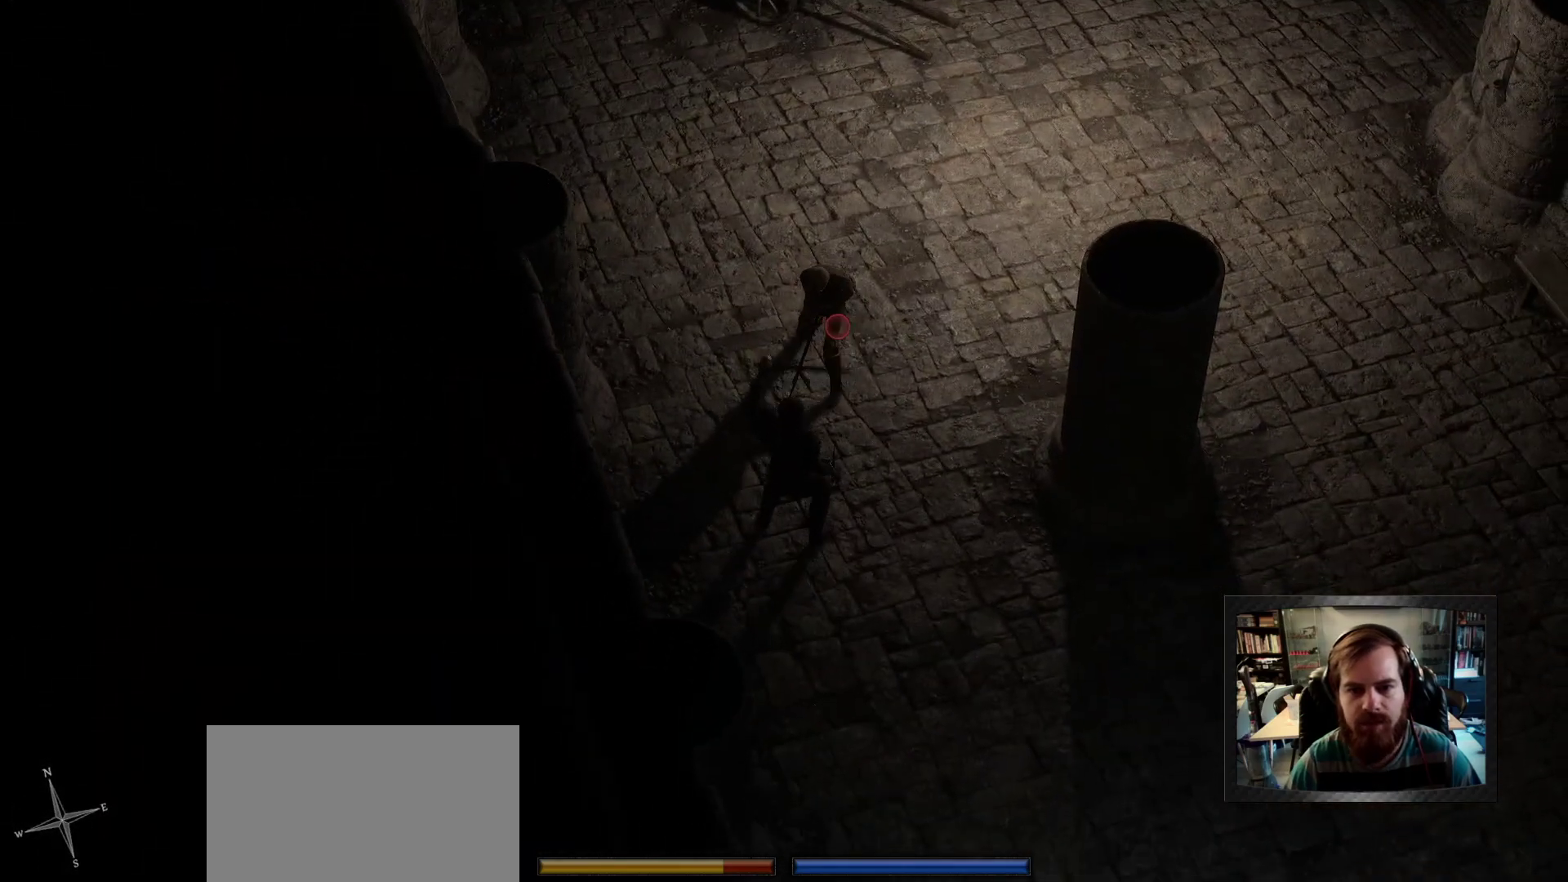
{"keys": ["w"], "mouse": ["left"], "events": []}
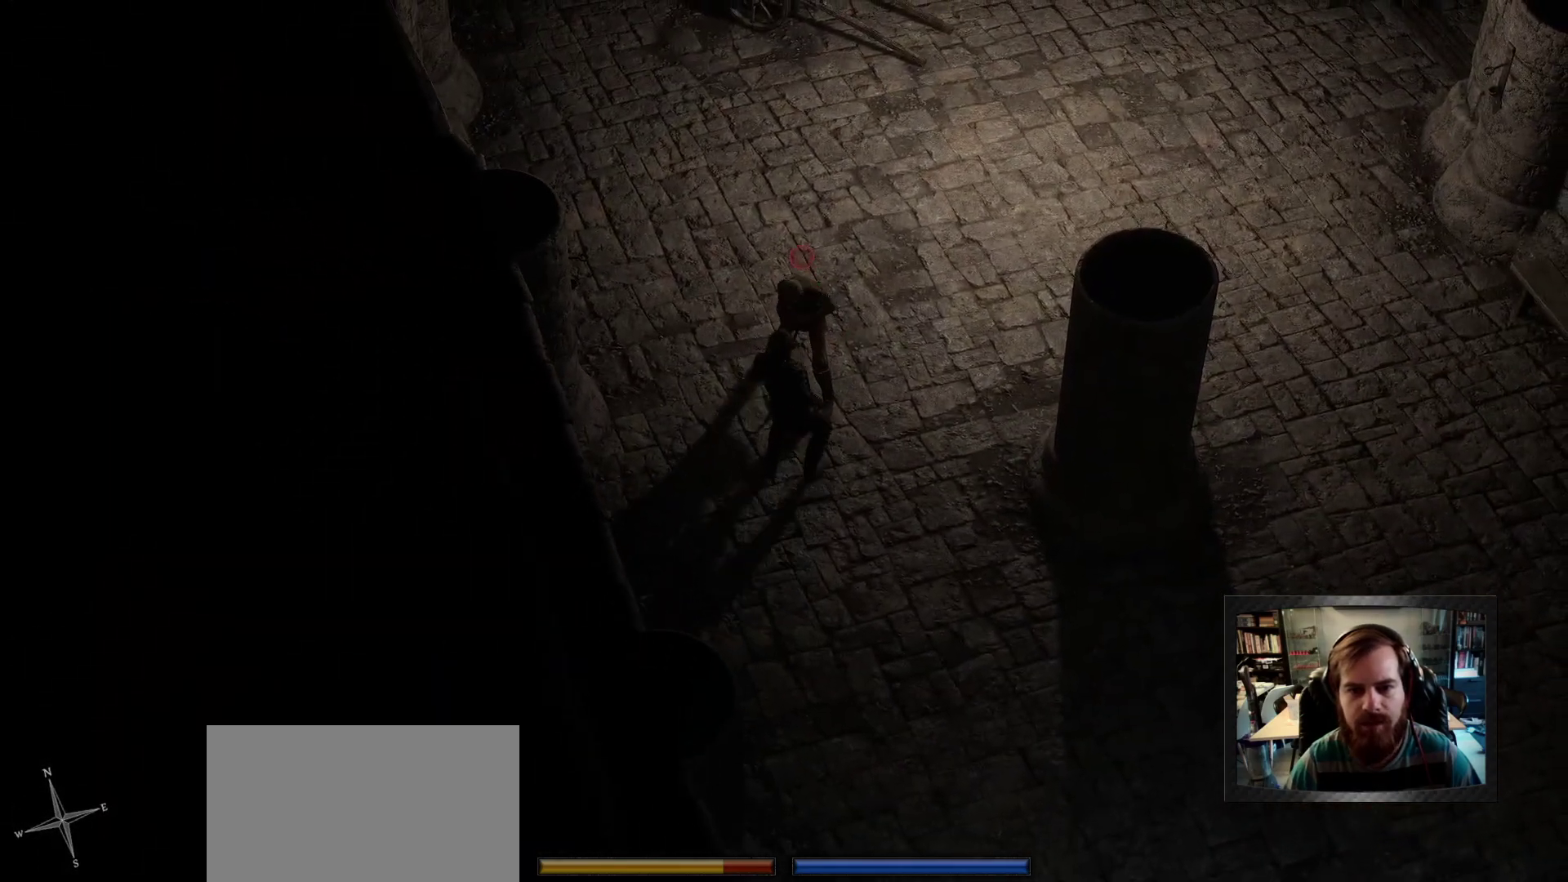
{"keys": ["w"], "mouse": ["left"], "events": []}
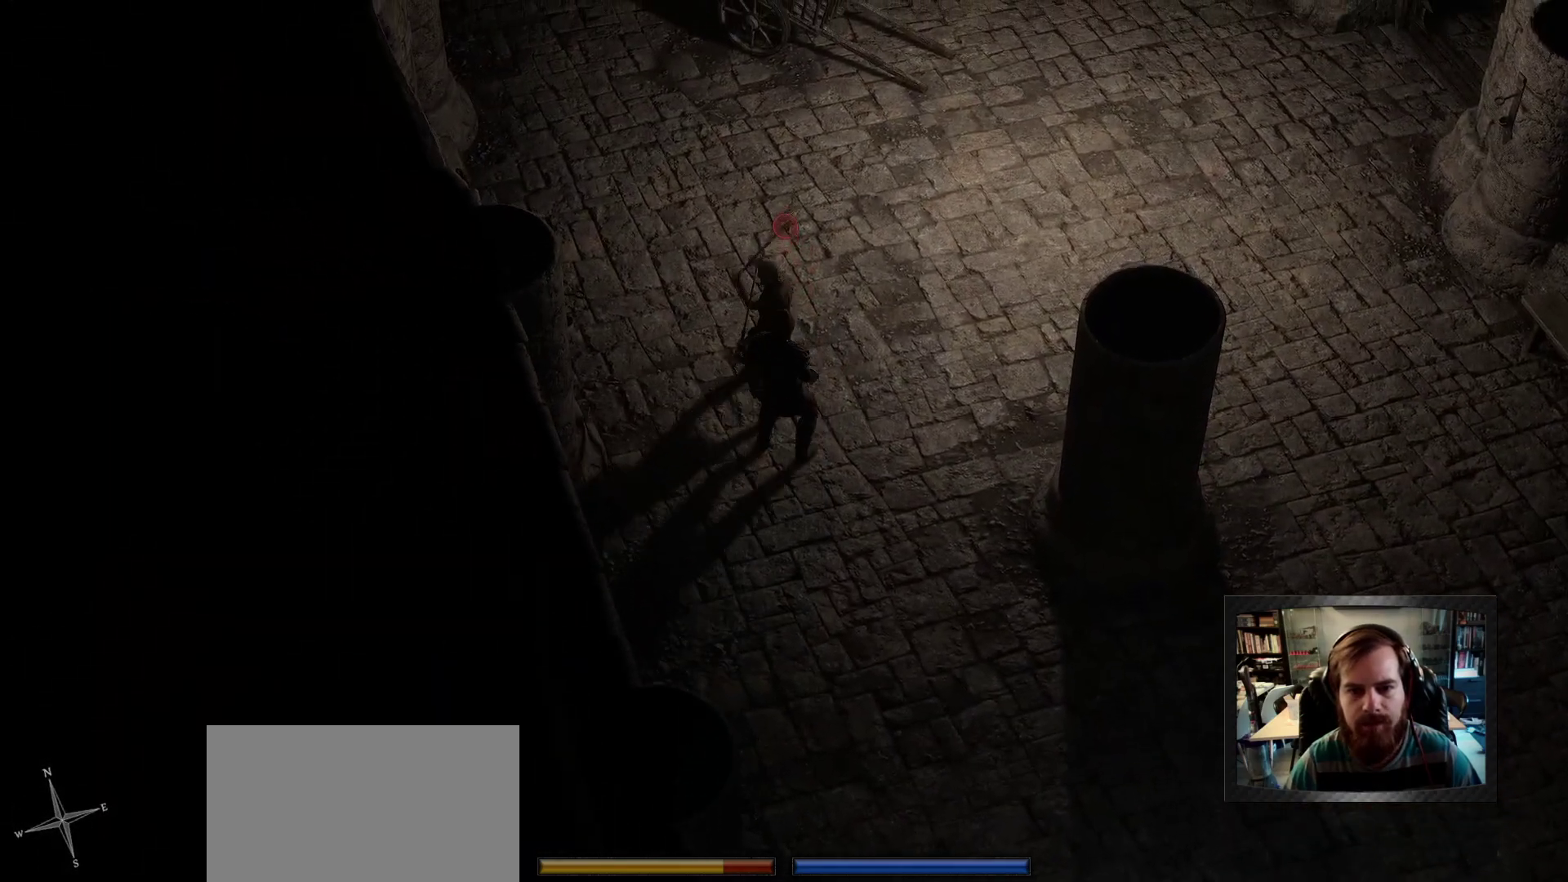
{"keys": ["d", "w"], "mouse": [], "events": [[100, "space", "down"], [150, "d", "down"], [150, "mouse_left", "up"], [250, "space", "up"], [333, "space", "down"], [433, "space", "up"]]}
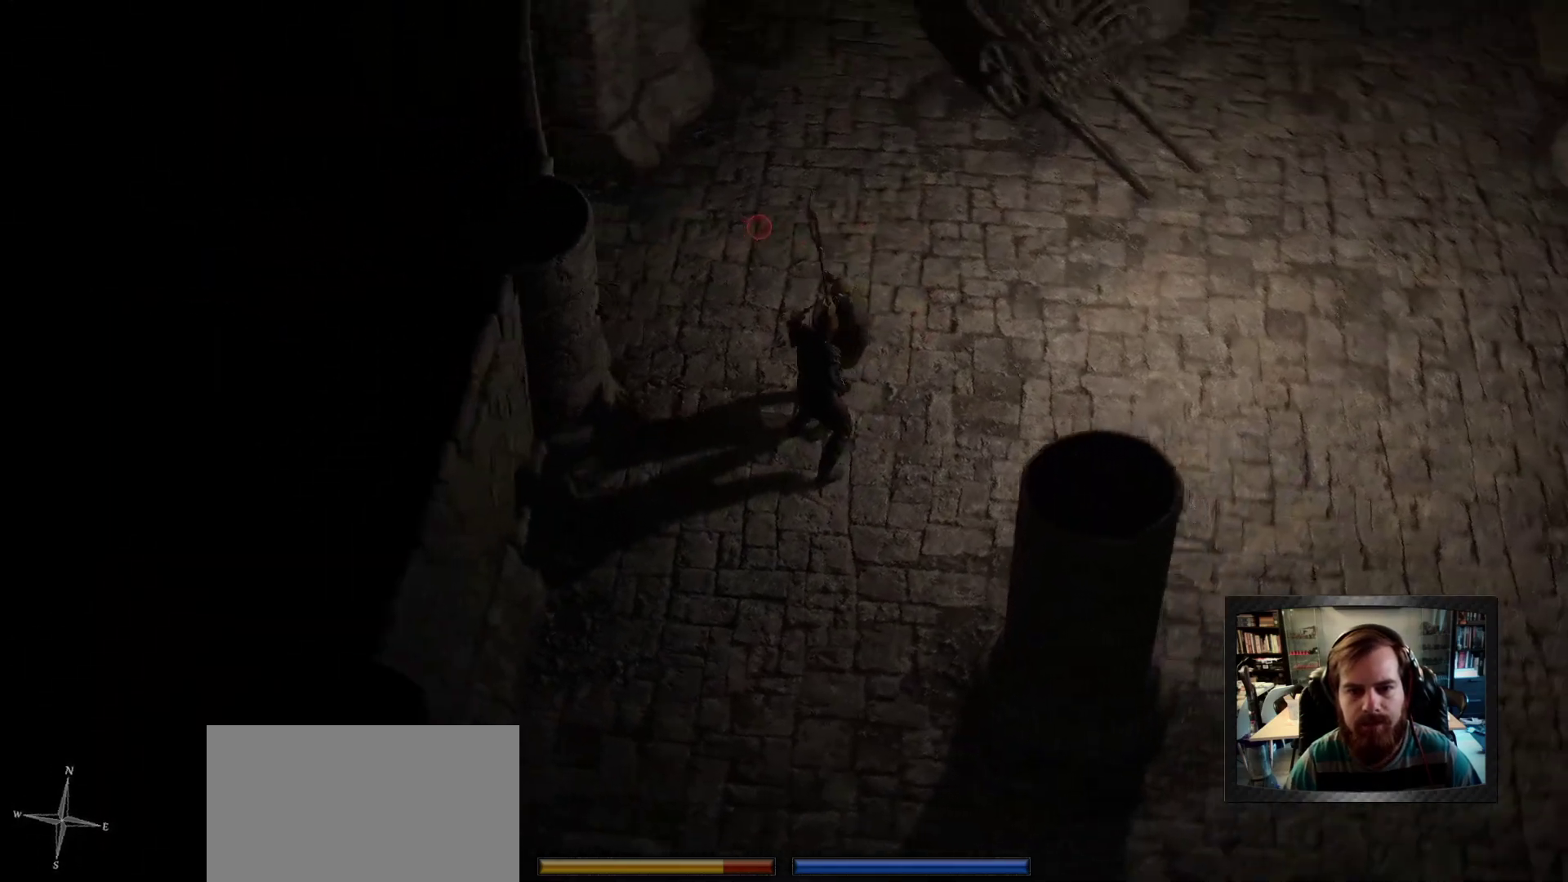
{"keys": ["d", "space", "w"], "mouse": [], "events": [[33, "space", "down"], [116, "space", "up"], [216, "space", "down"], [300, "space", "up"], [450, "space", "down"]]}
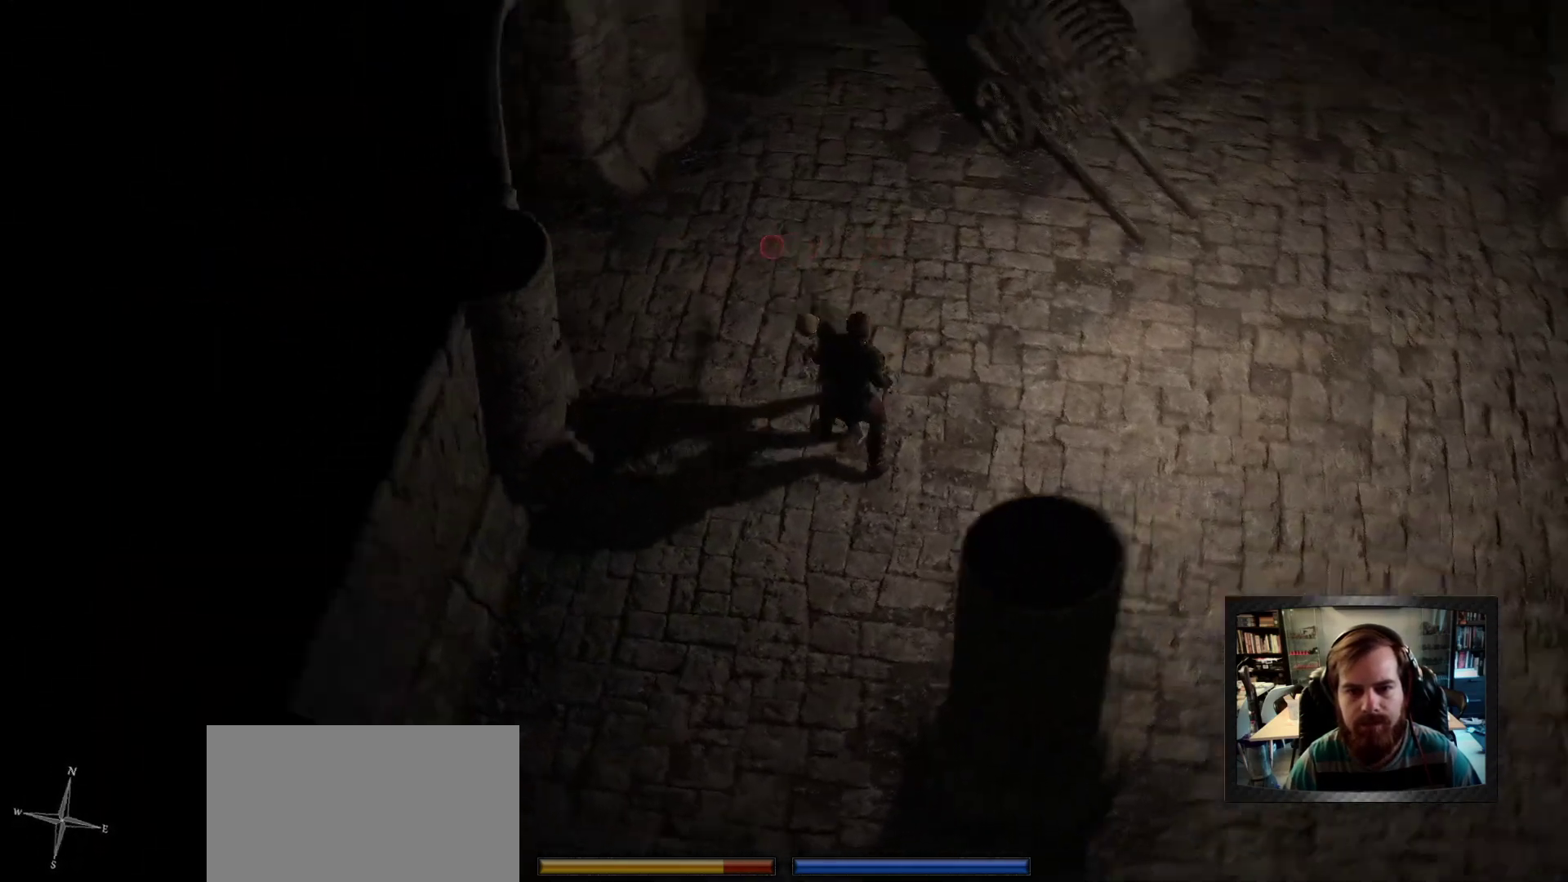
{"keys": ["d", "s", "space"], "mouse": [], "events": [[50, "space", "up"], [133, "space", "down"], [233, "space", "up"], [233, "w", "up"], [416, "space", "down"], [466, "s", "down"]]}
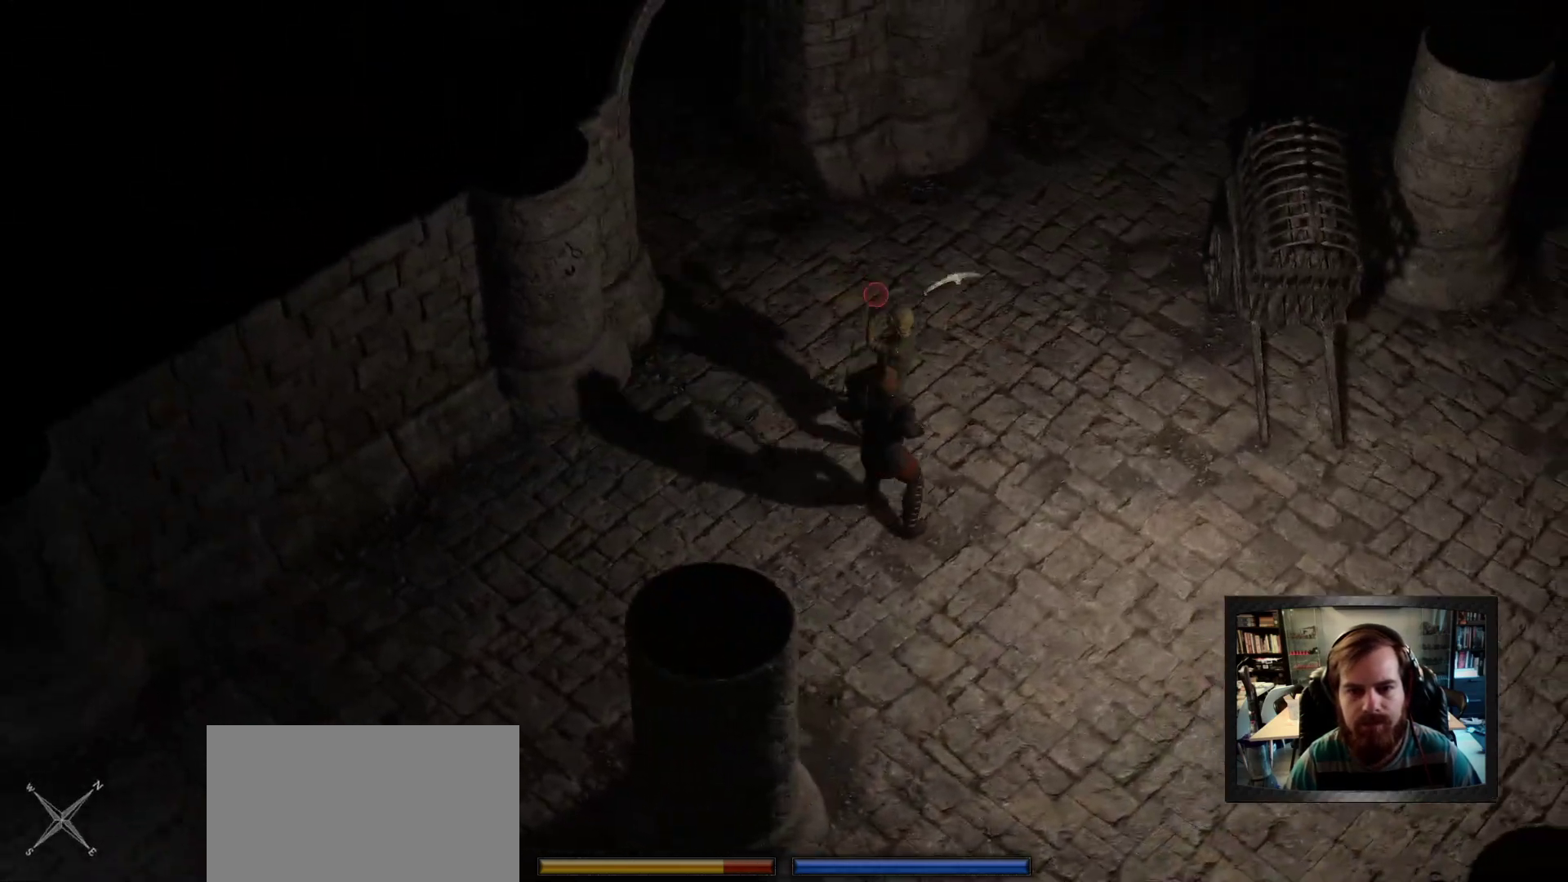
{"keys": ["s"], "mouse": [], "events": [[50, "space", "up"], [150, "d", "up"], [150, "s", "up"], [200, "s", "down"], [333, "s", "up"], [383, "s", "down"]]}
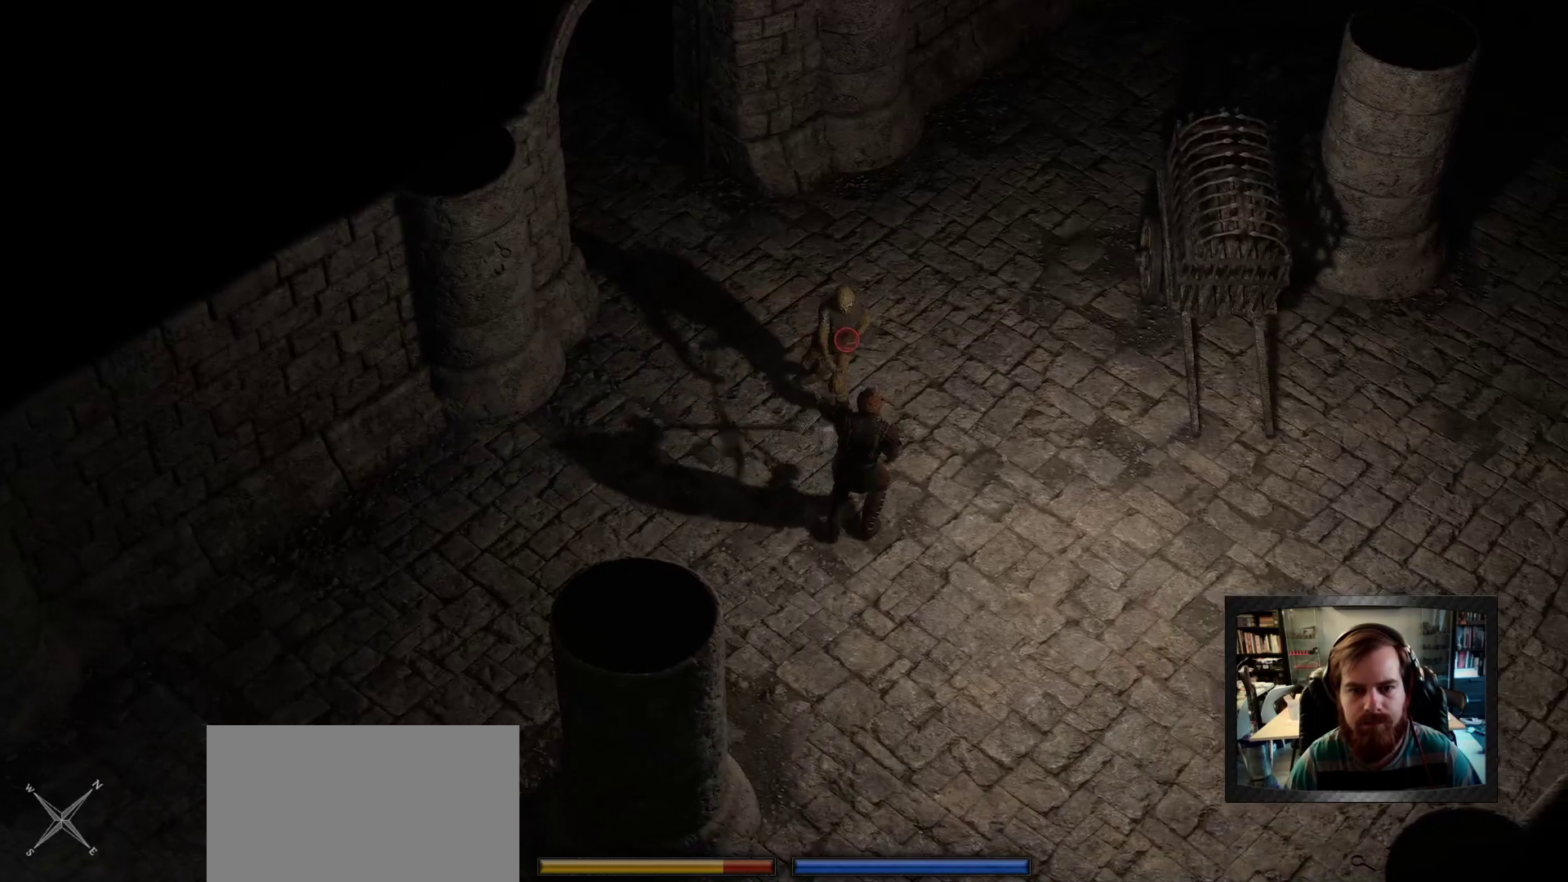
{"keys": [], "mouse": ["left"], "events": [[66, "s", "up"], [450, "mouse_left", "down"]]}
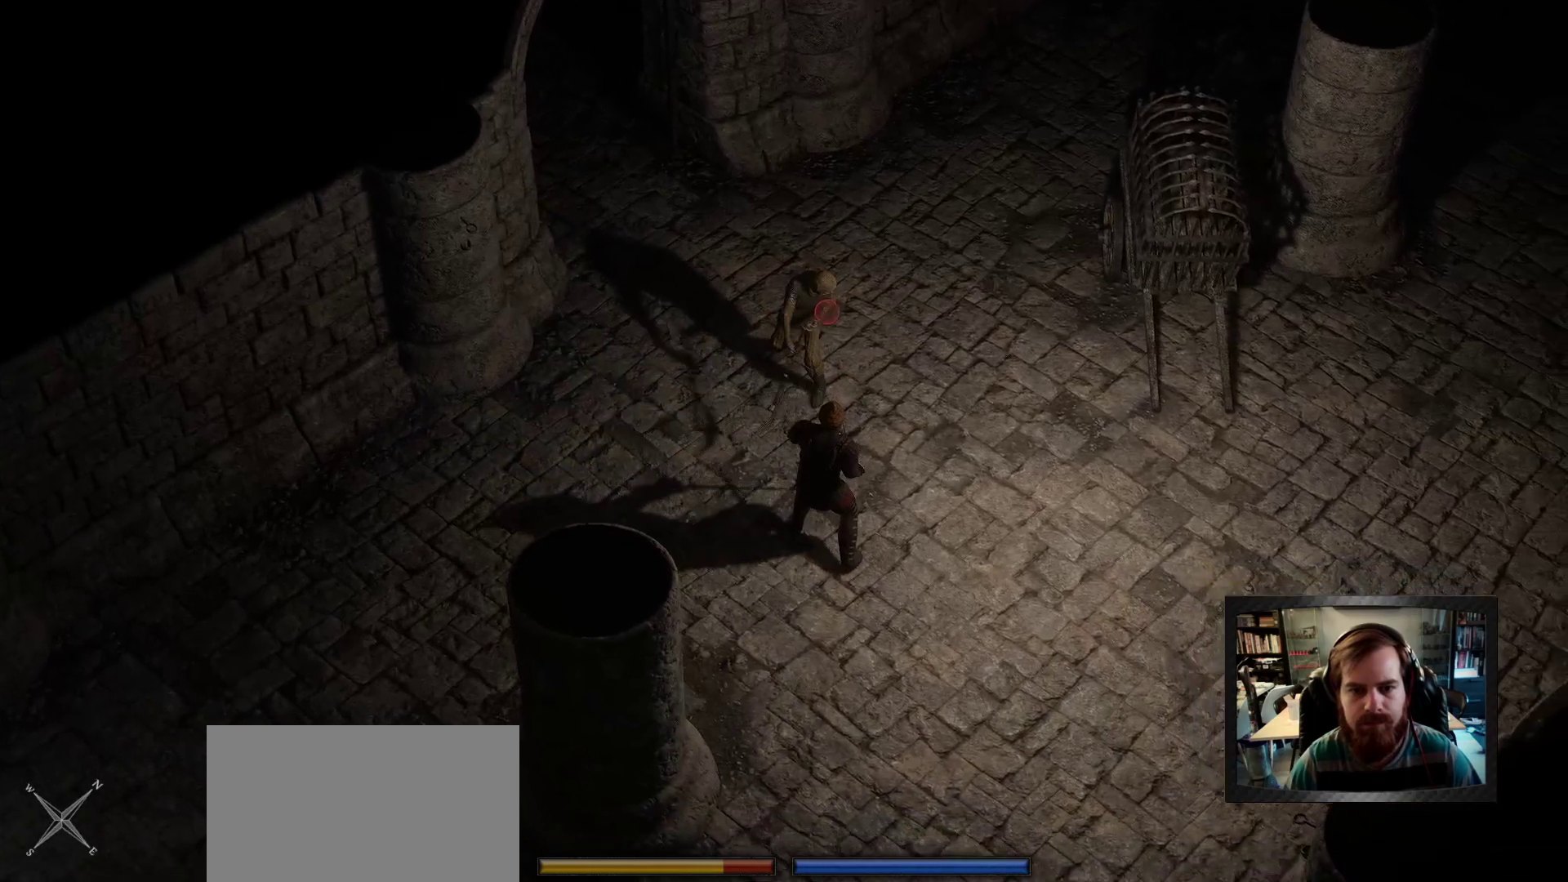
{"keys": ["w"], "mouse": ["left"], "events": [[50, "w", "down"]]}
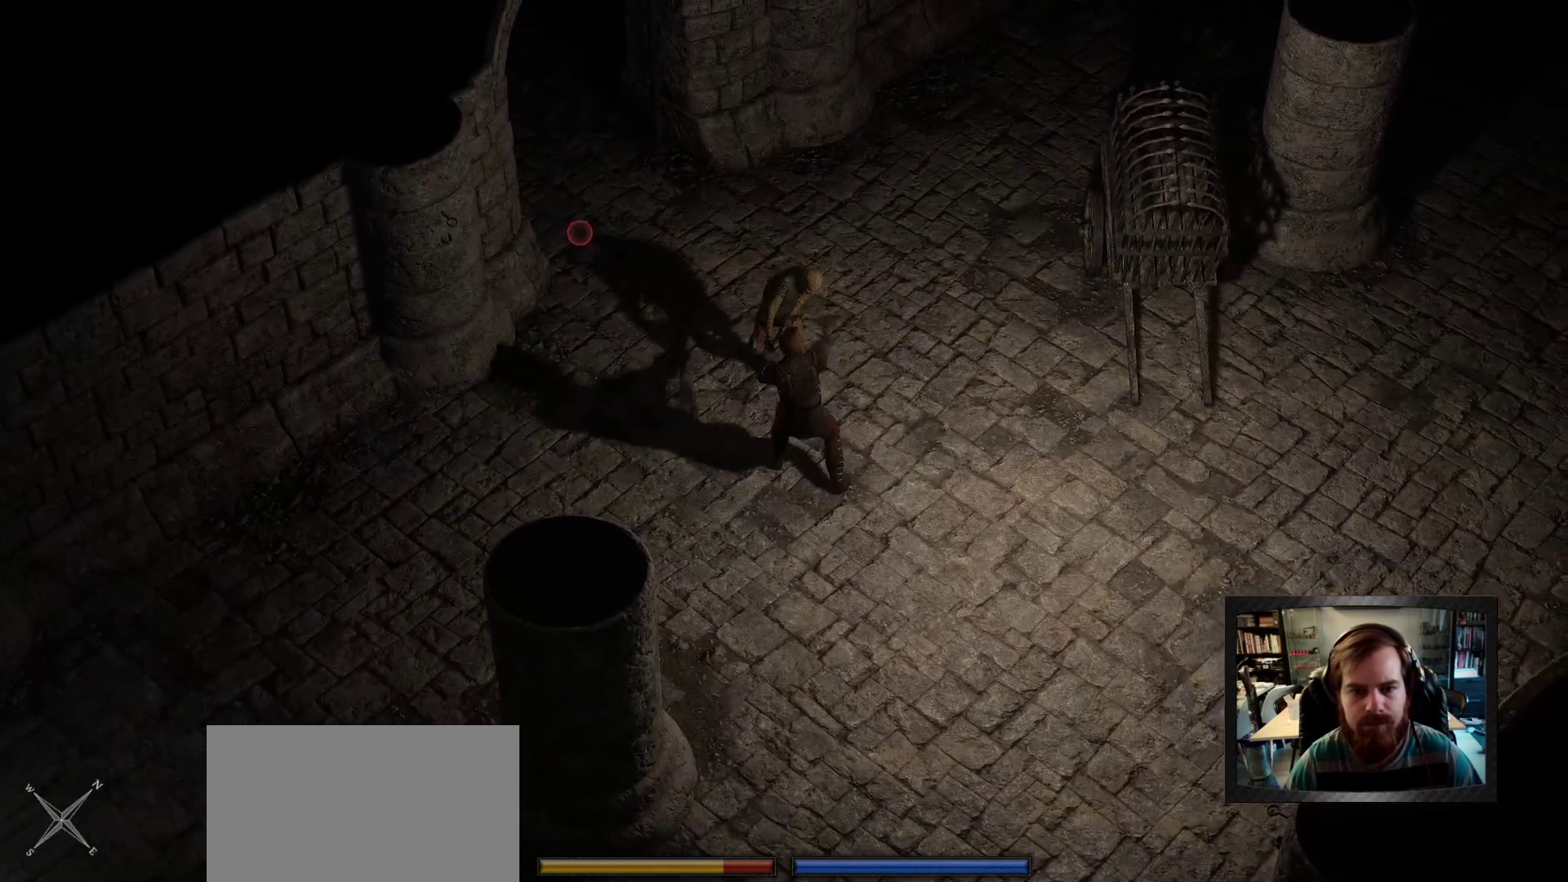
{"keys": [], "mouse": ["left"], "events": [[50, "w", "up"]]}
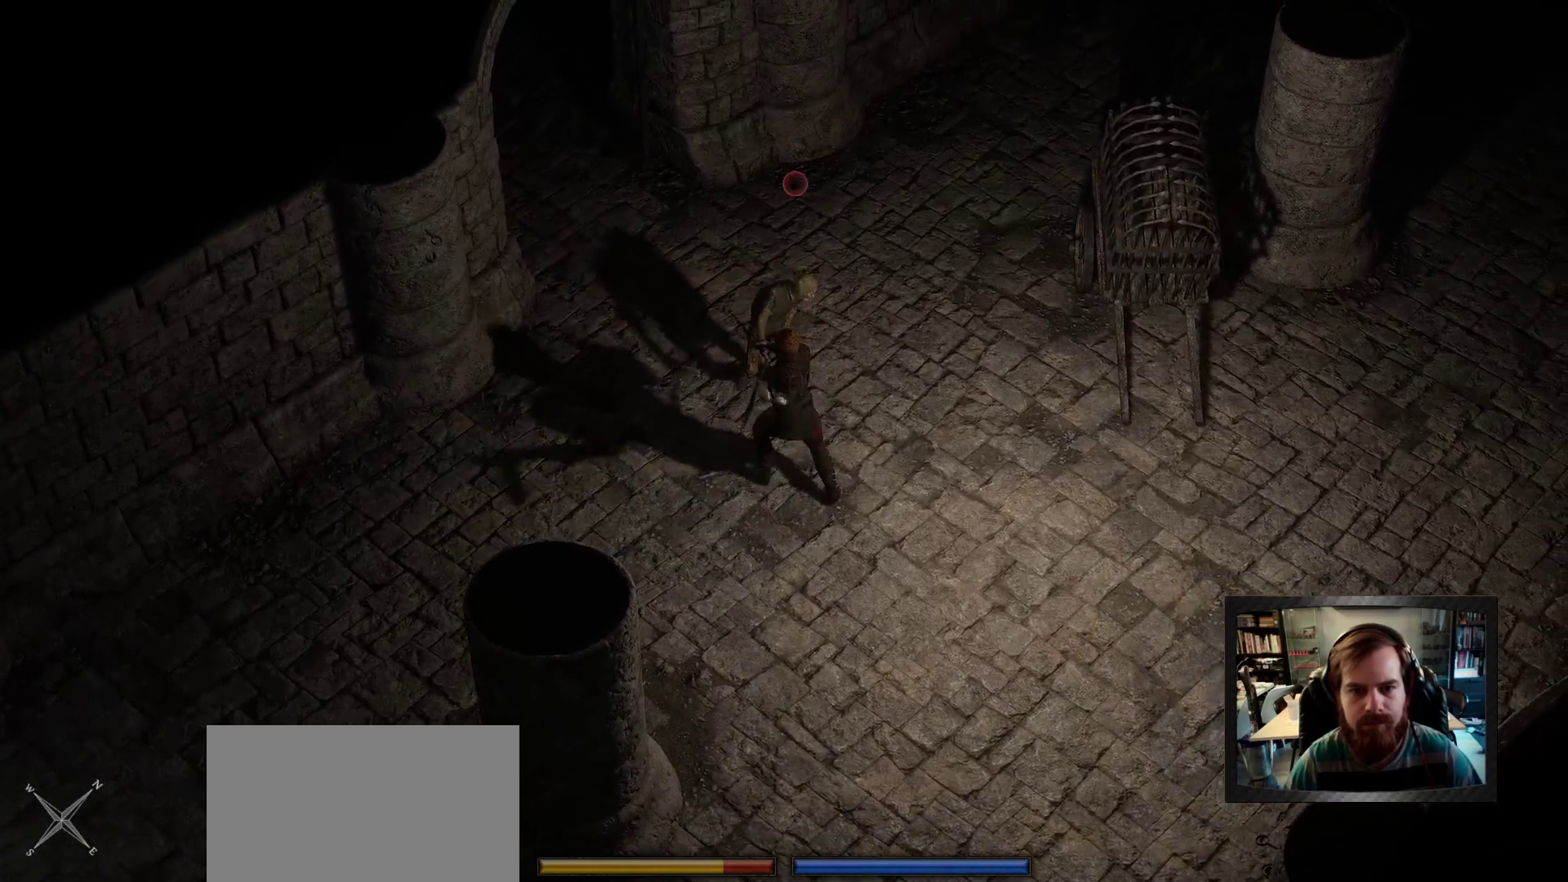
{"keys": [], "mouse": ["left"], "events": [[116, "d", "down"], [400, "d", "up"]]}
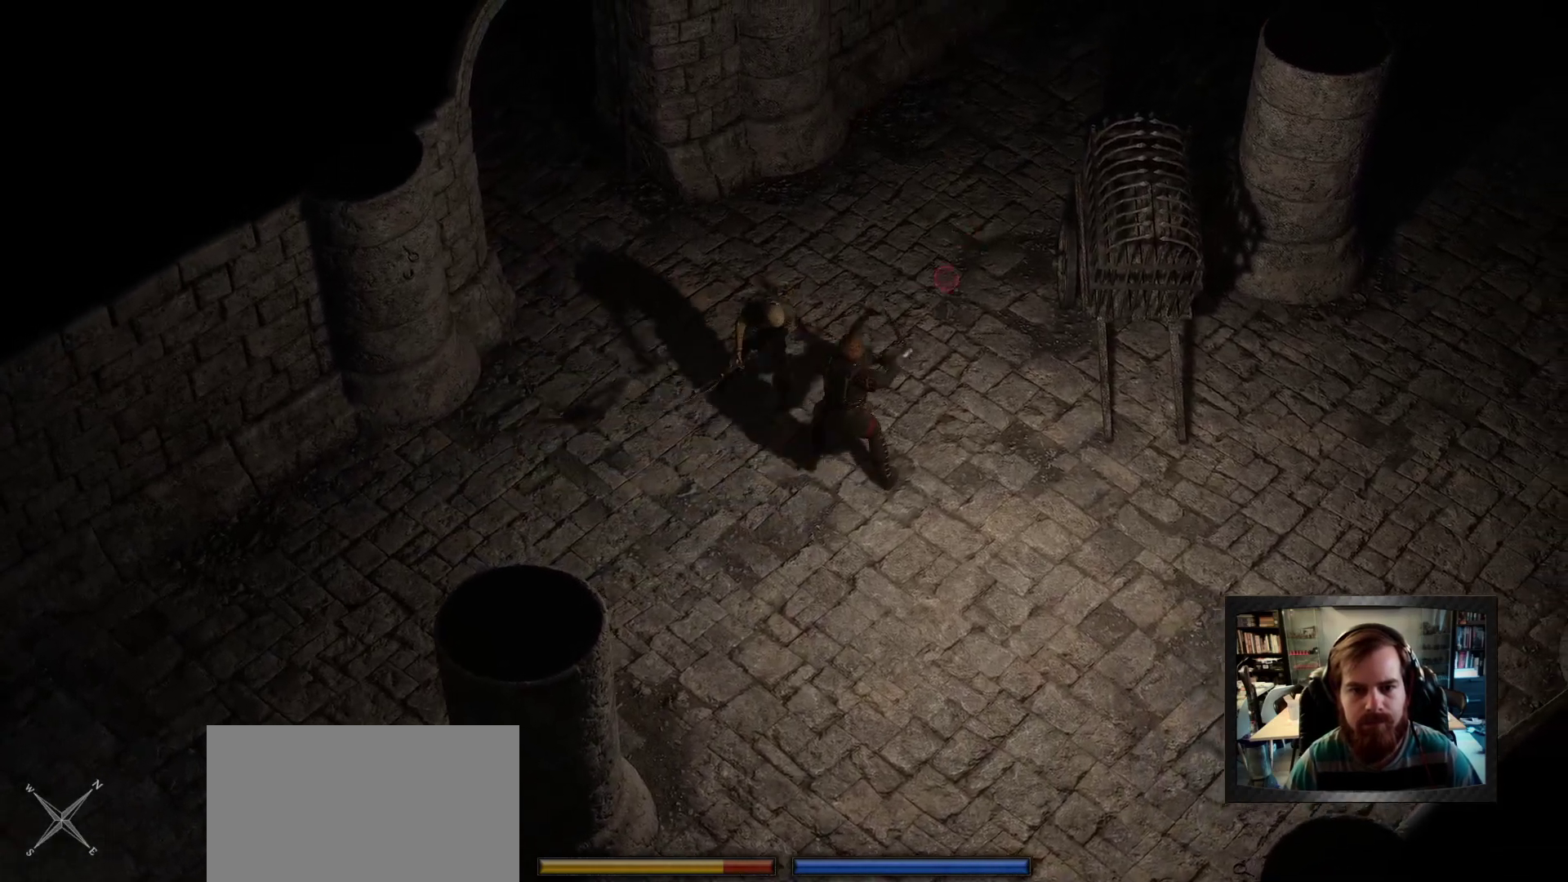
{"keys": ["s", "space"], "mouse": [], "events": [[83, "s", "down"], [133, "space", "down"], [233, "mouse_left", "up"], [233, "space", "up"], [283, "s", "up"], [366, "s", "down"], [466, "space", "down"]]}
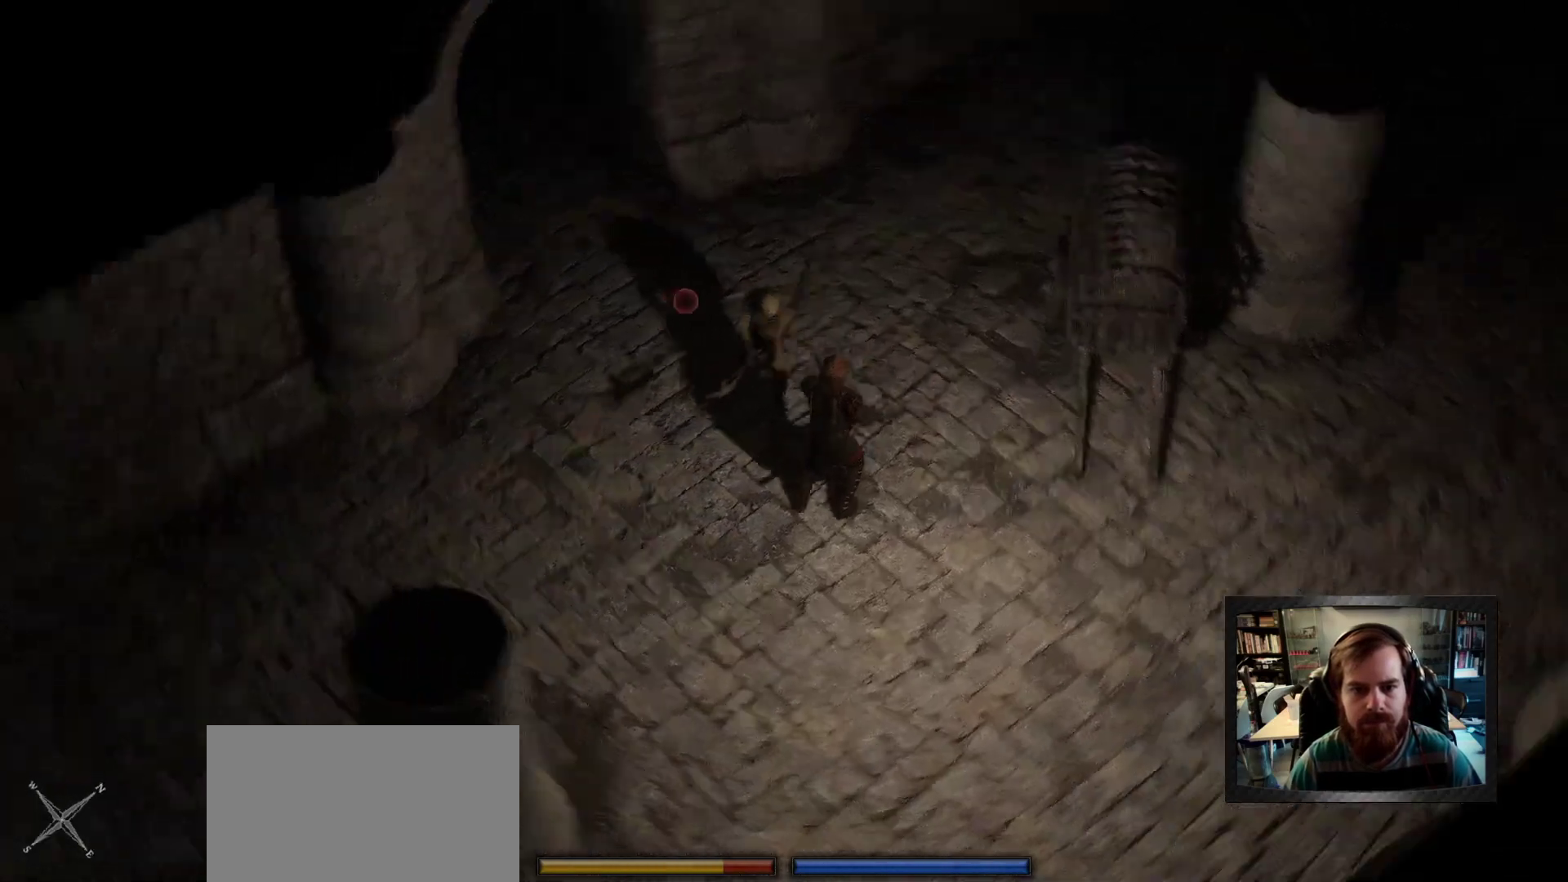
{"keys": ["s"], "mouse": []}
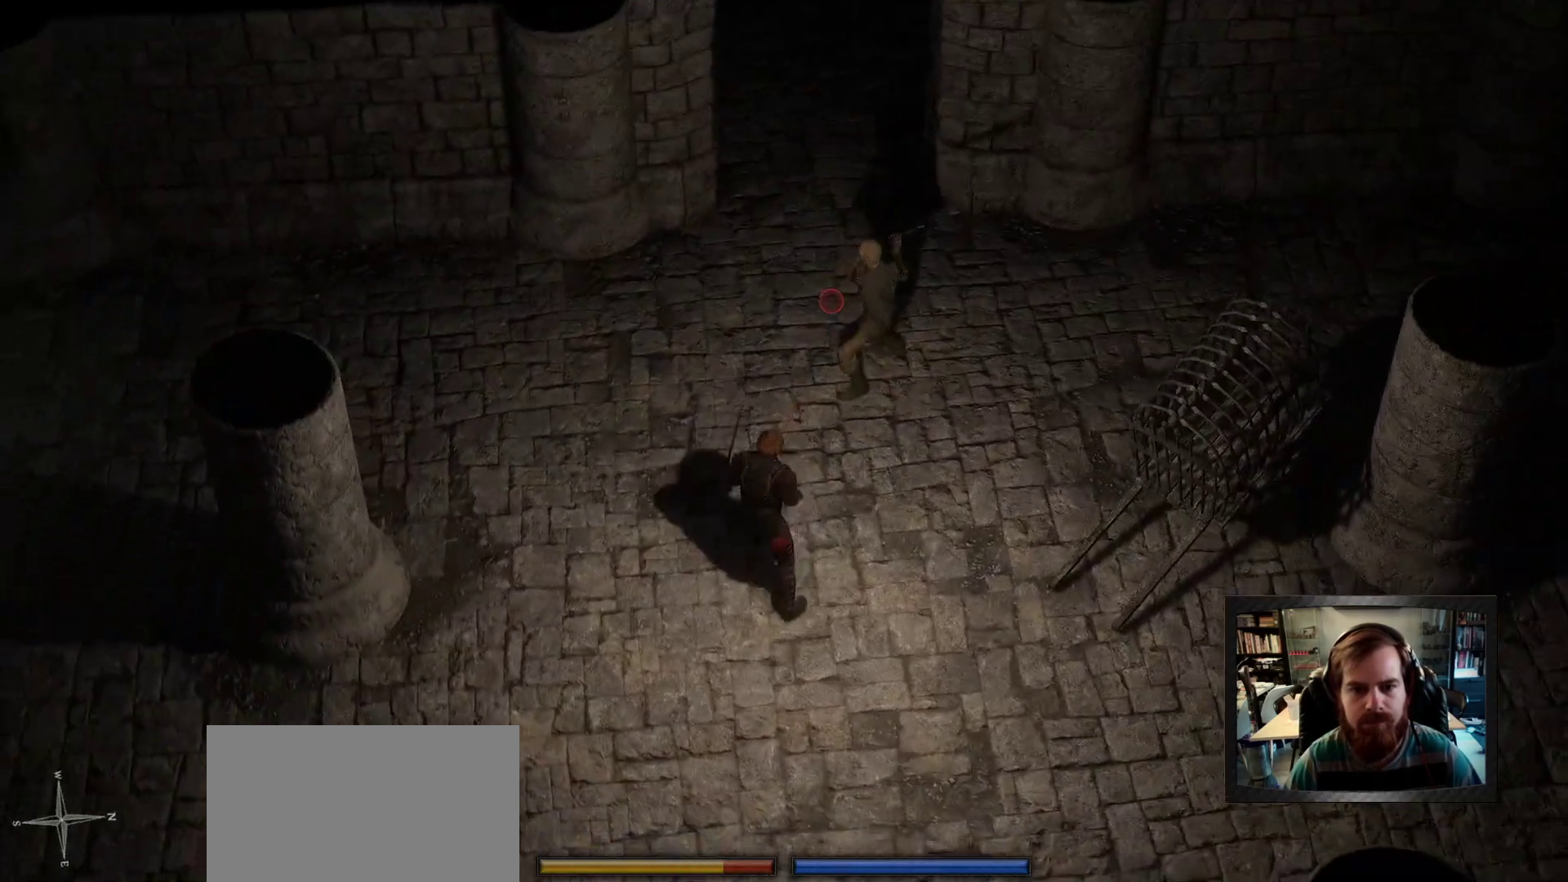
{"keys": [], "mouse": [], "events": [[116, "s", "up"]]}
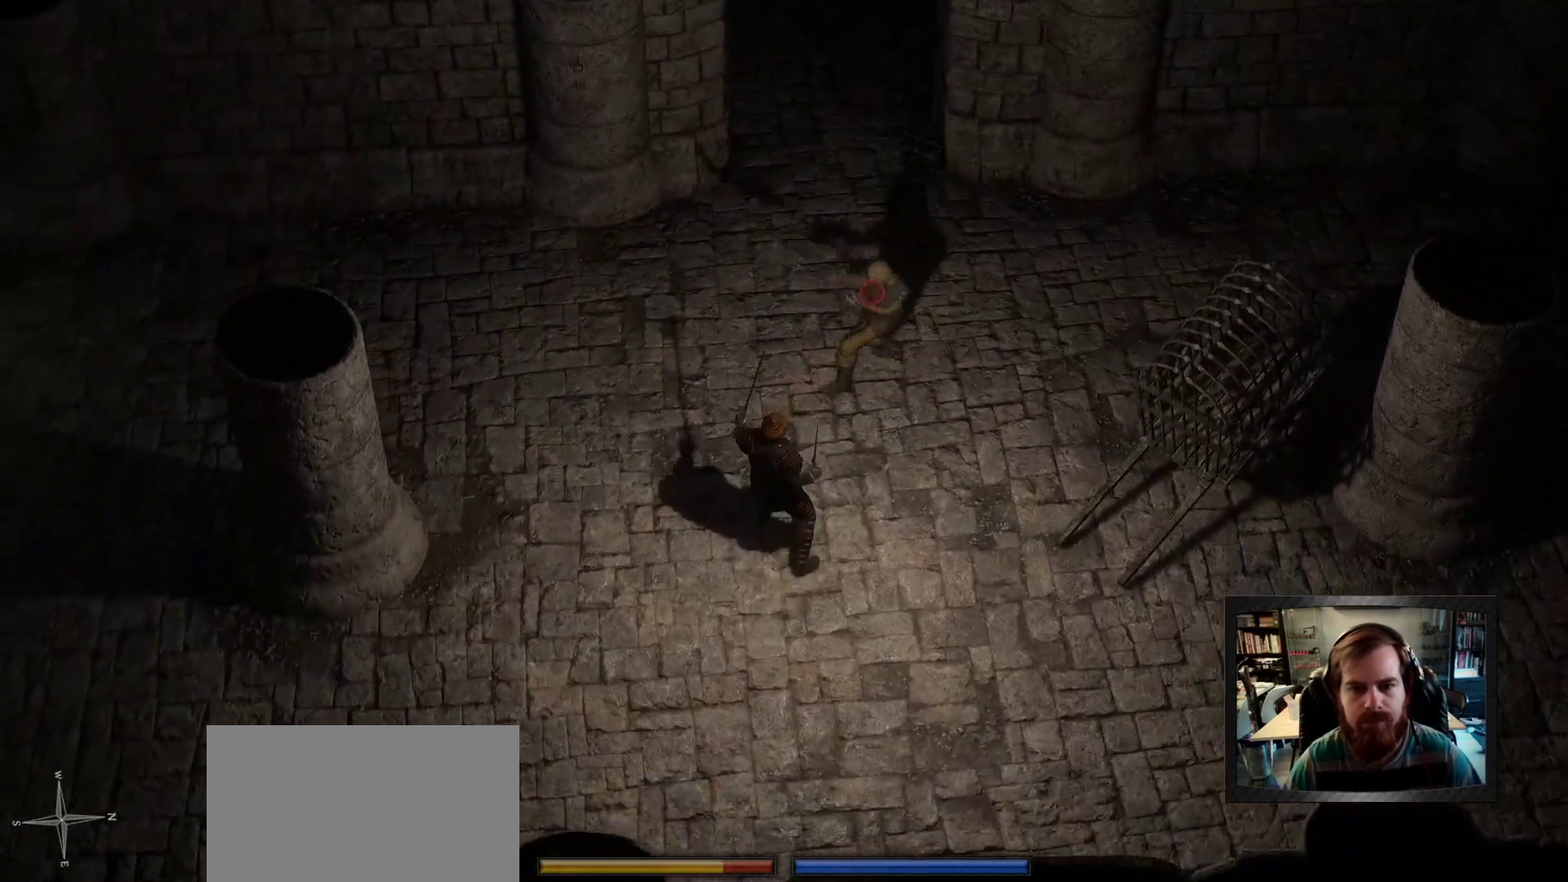
{"keys": [], "mouse": ["left"], "events": [[183, "mouse_left", "down"]]}
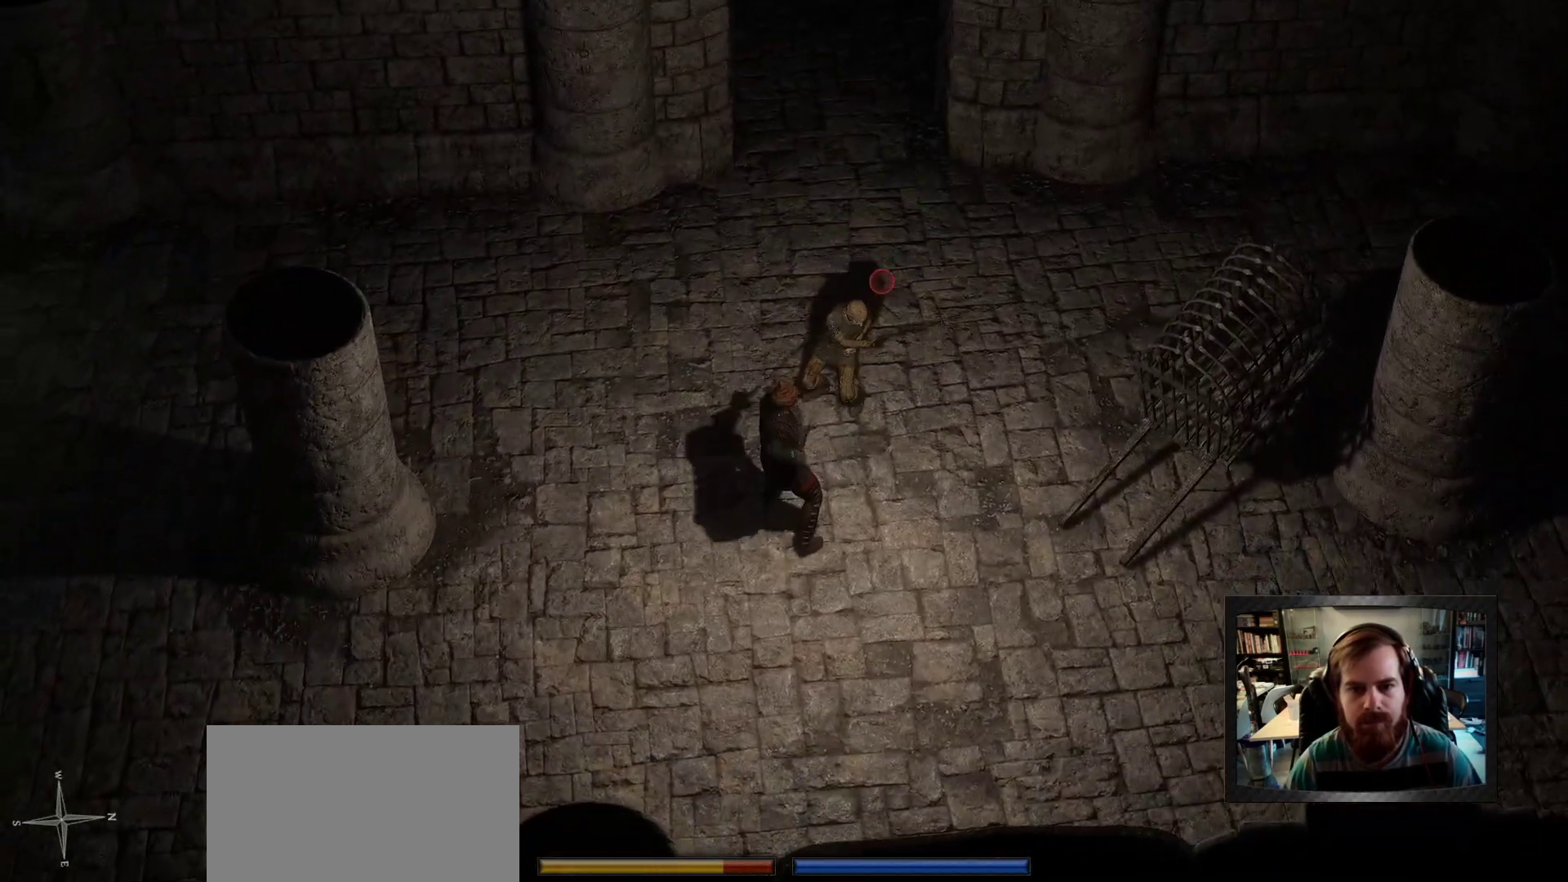
{"keys": ["w"], "mouse": ["left"], "events": [[250, "w", "down"]]}
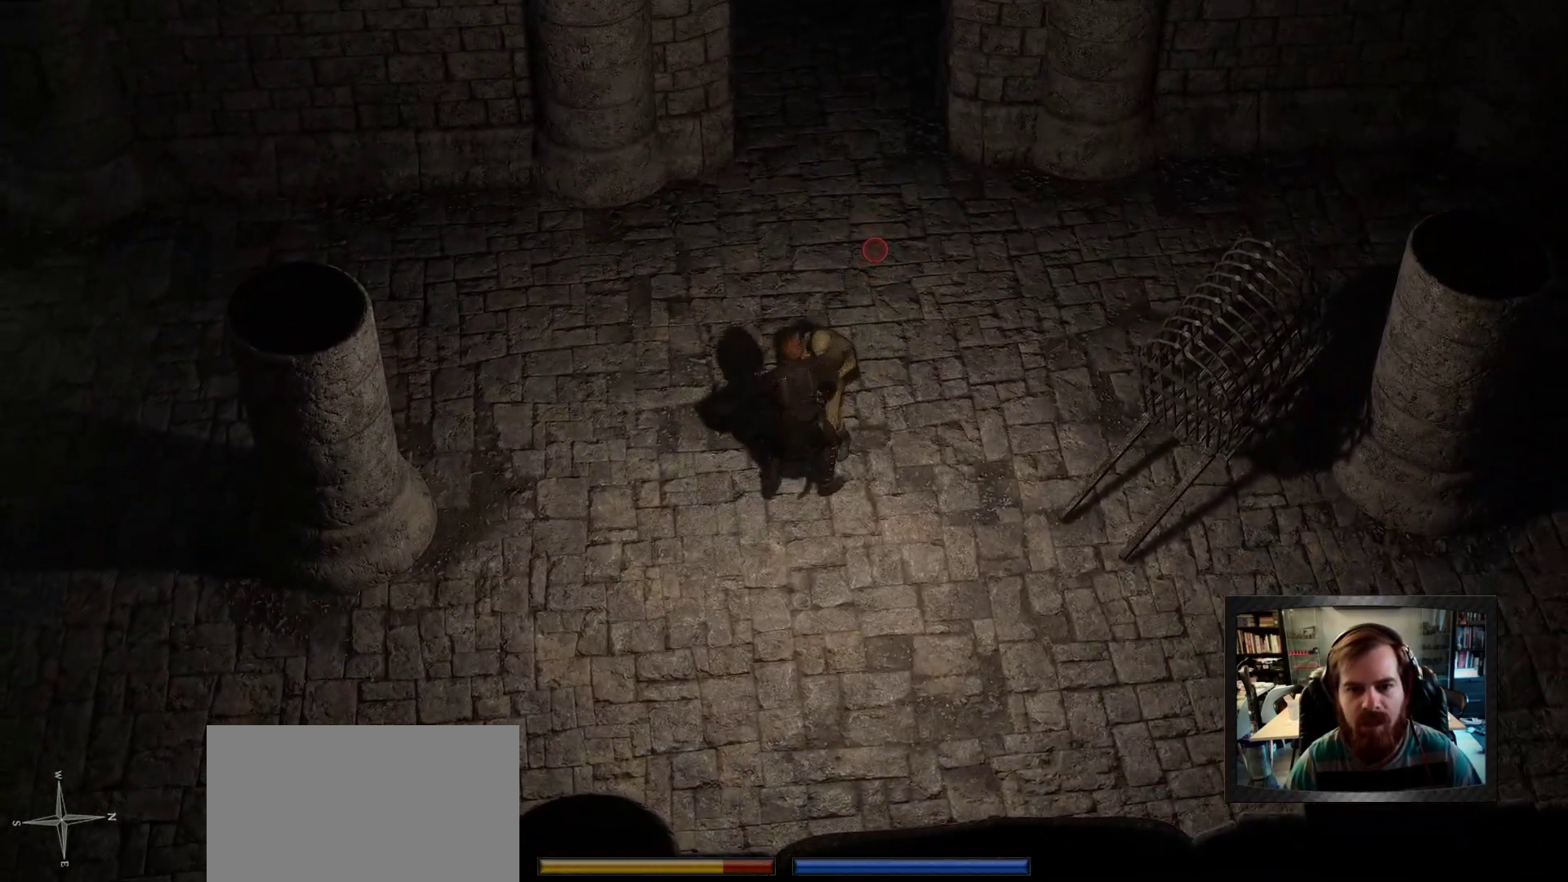
{"keys": [], "mouse": [], "events": [[300, "space", "down"], [400, "mouse_left", "up"], [400, "space", "up"], [400, "w", "up"]]}
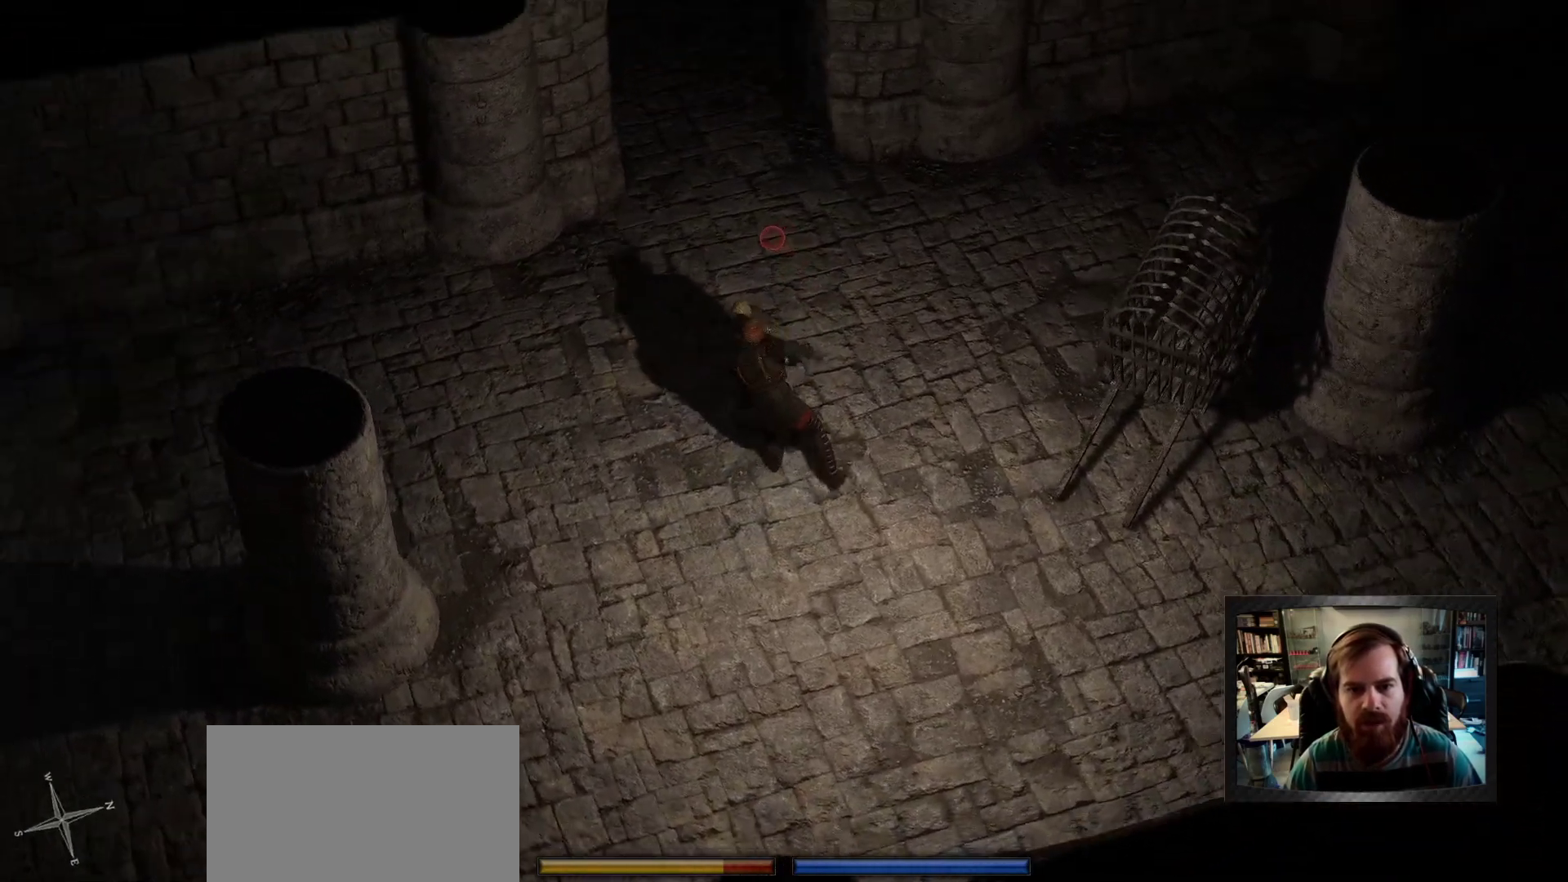
{"keys": [], "mouse": [], "events": [[83, "s", "down"], [183, "s", "up"], [283, "s", "down"], [283, "space", "down"], [416, "s", "up"], [416, "space", "up"]]}
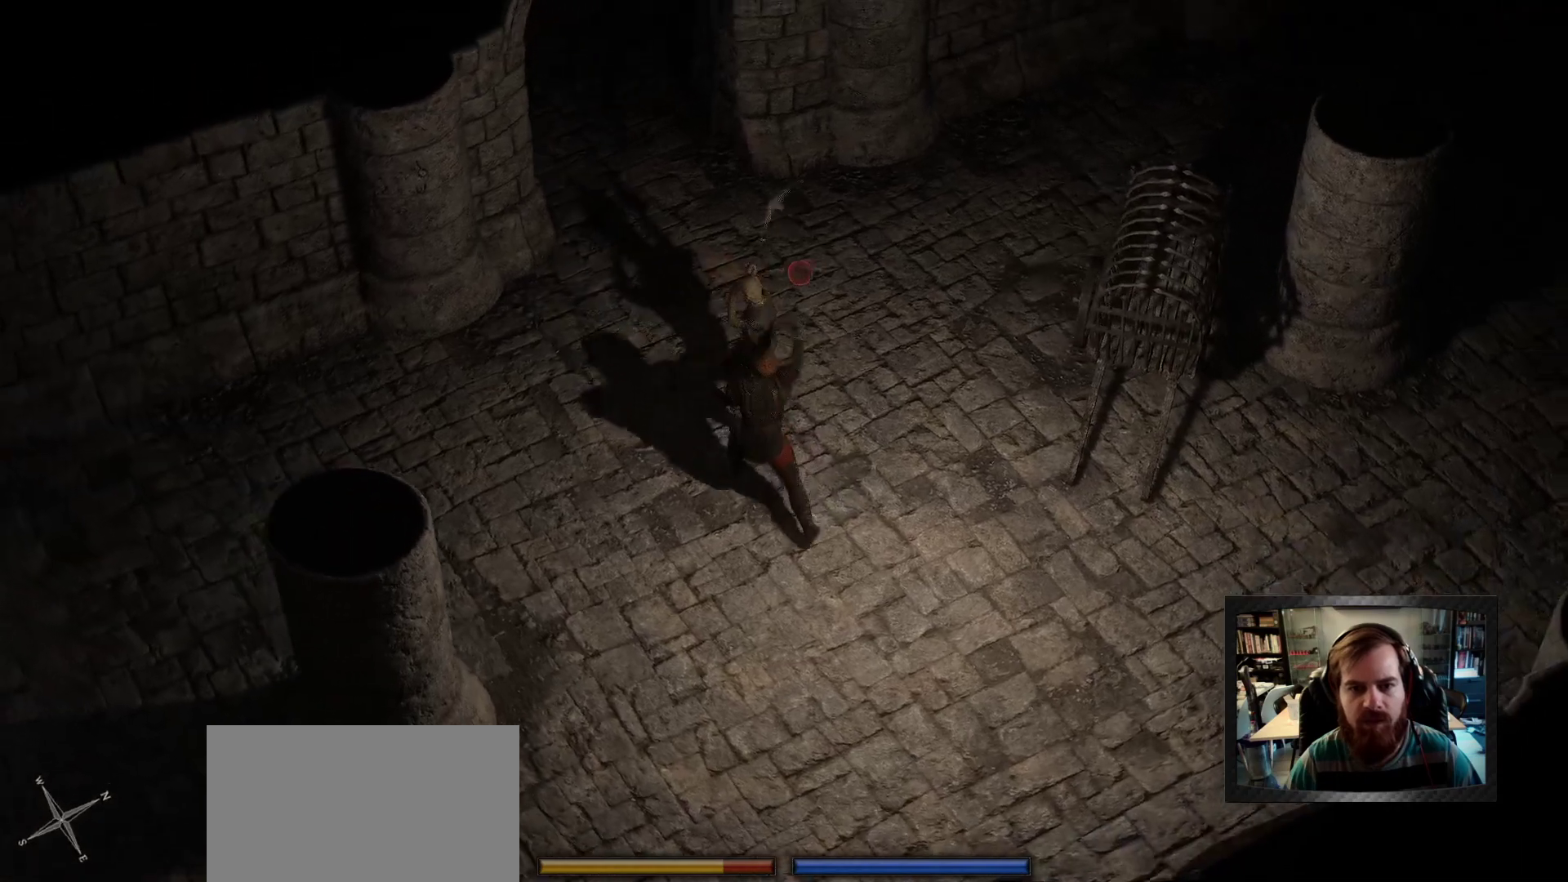
{"keys": [], "mouse": [], "events": [[16, "s", "down"], [100, "s", "up"], [250, "s", "down"], [333, "s", "up"]]}
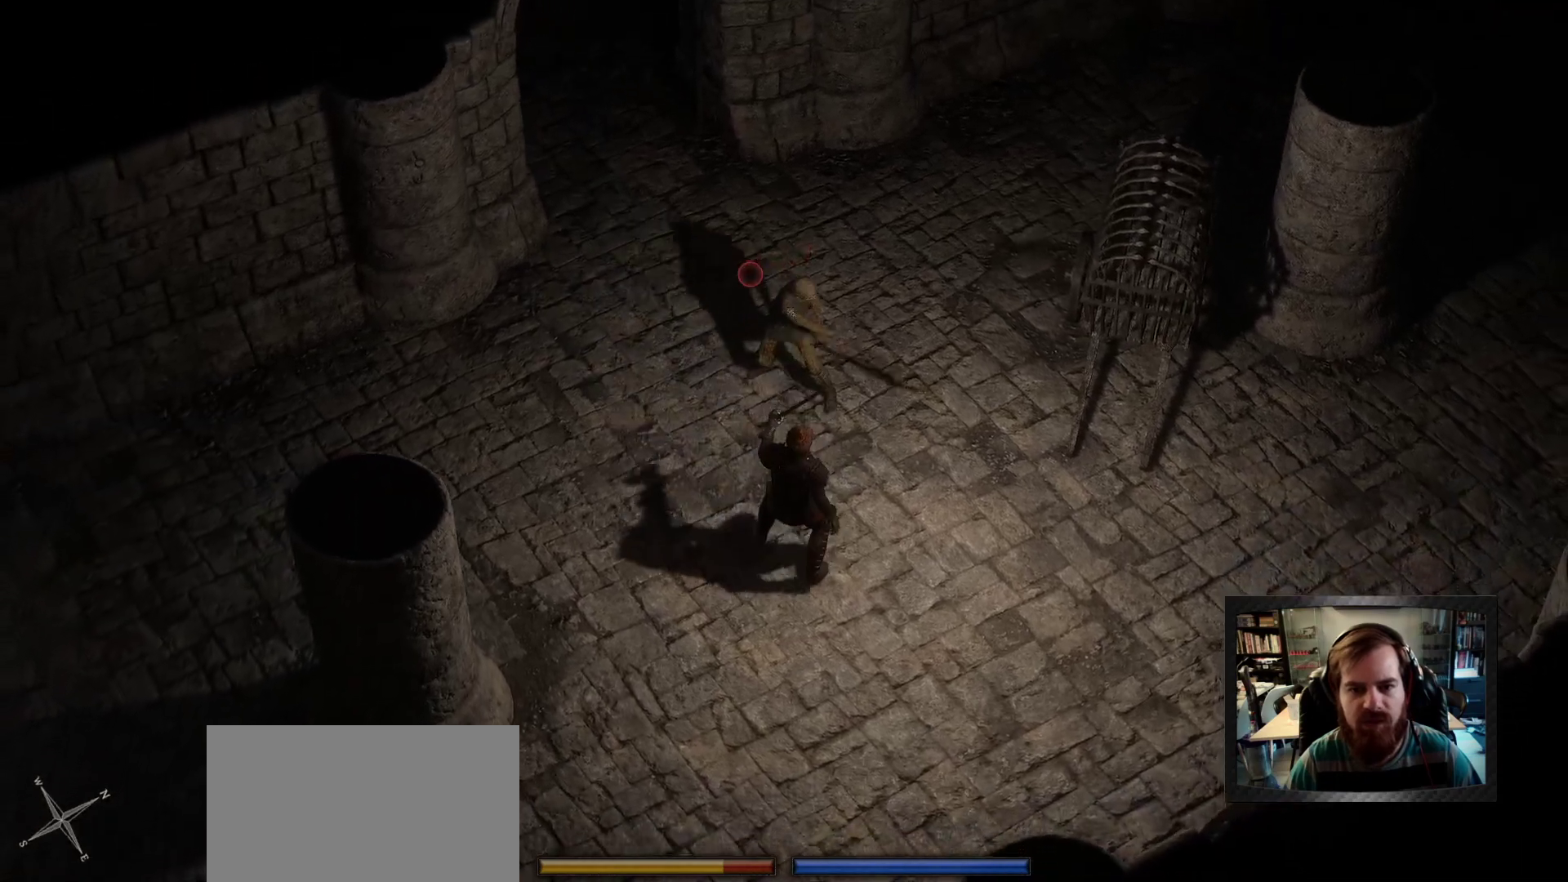
{"keys": ["s"], "mouse": [], "events": [[450, "s", "down"]]}
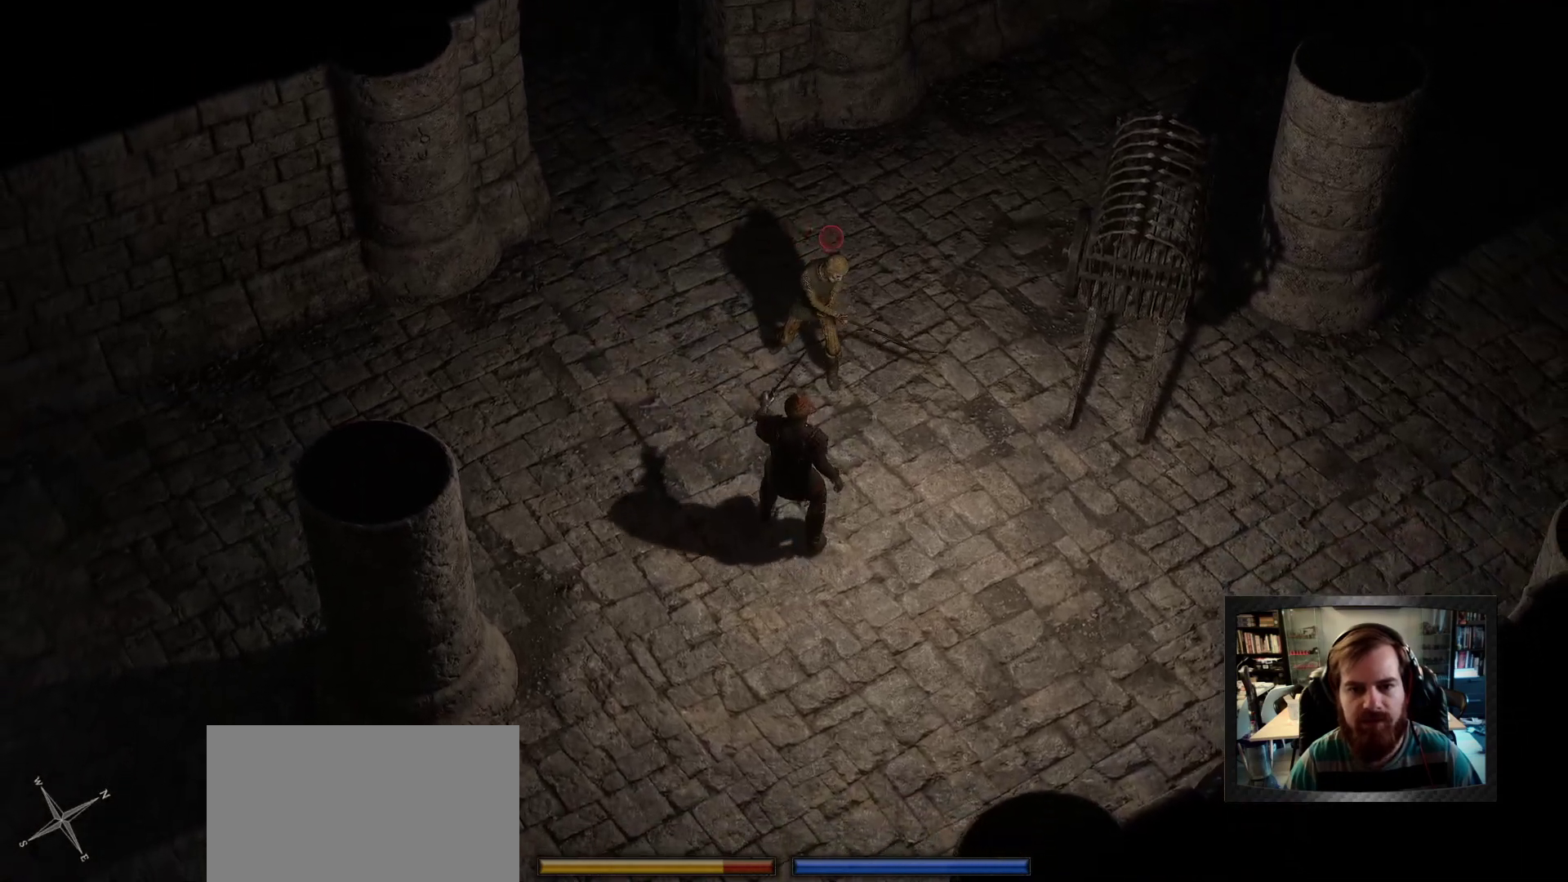
{"keys": [], "mouse": [], "events": [[83, "s", "up"]]}
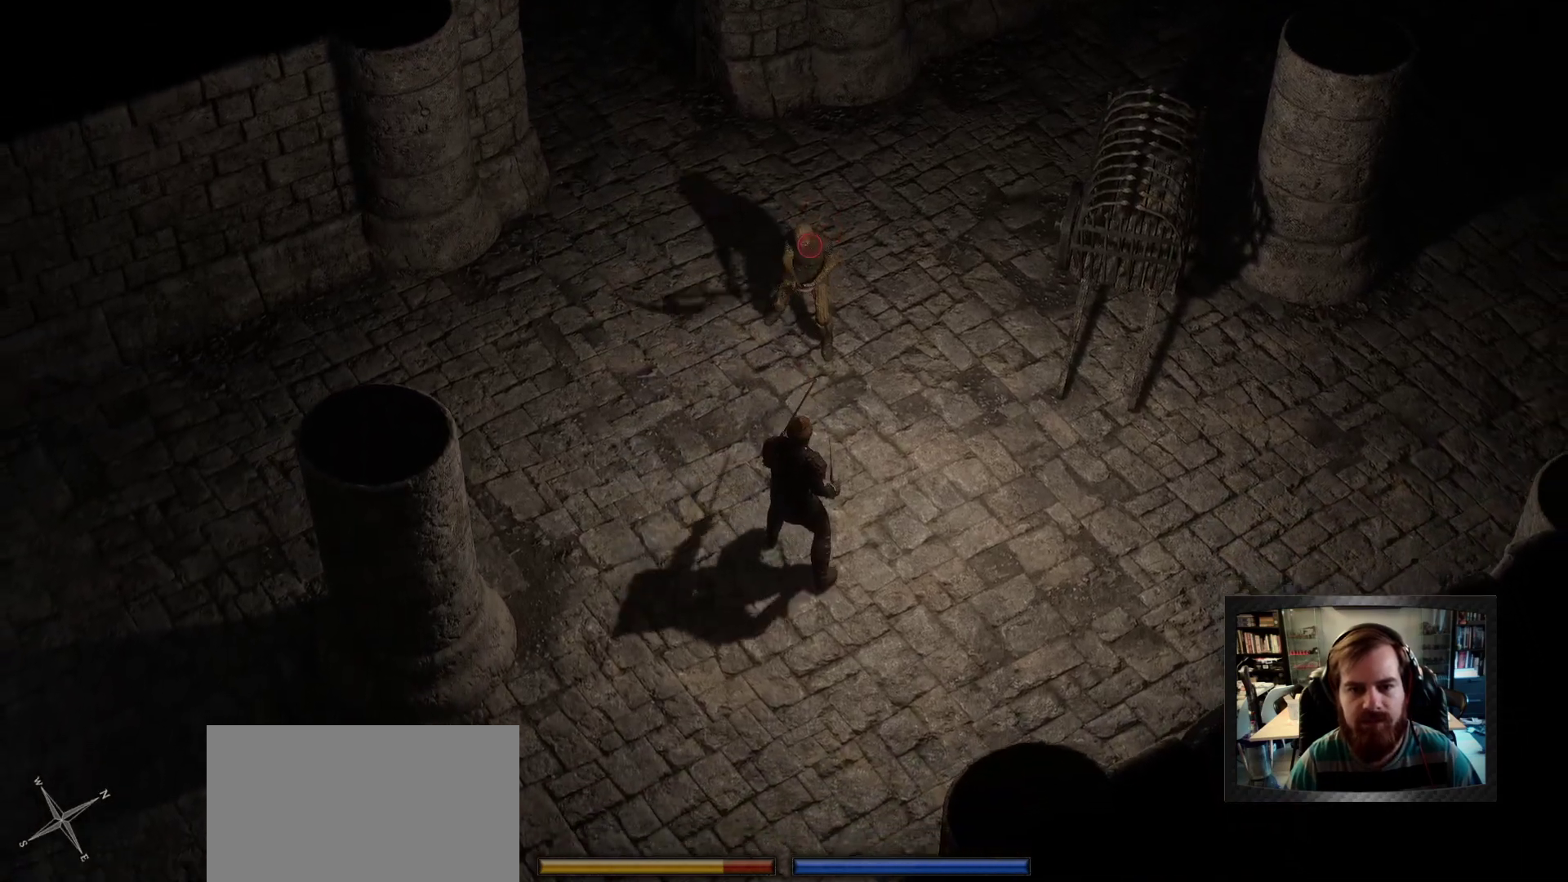
{"keys": [], "mouse": [], "events": []}
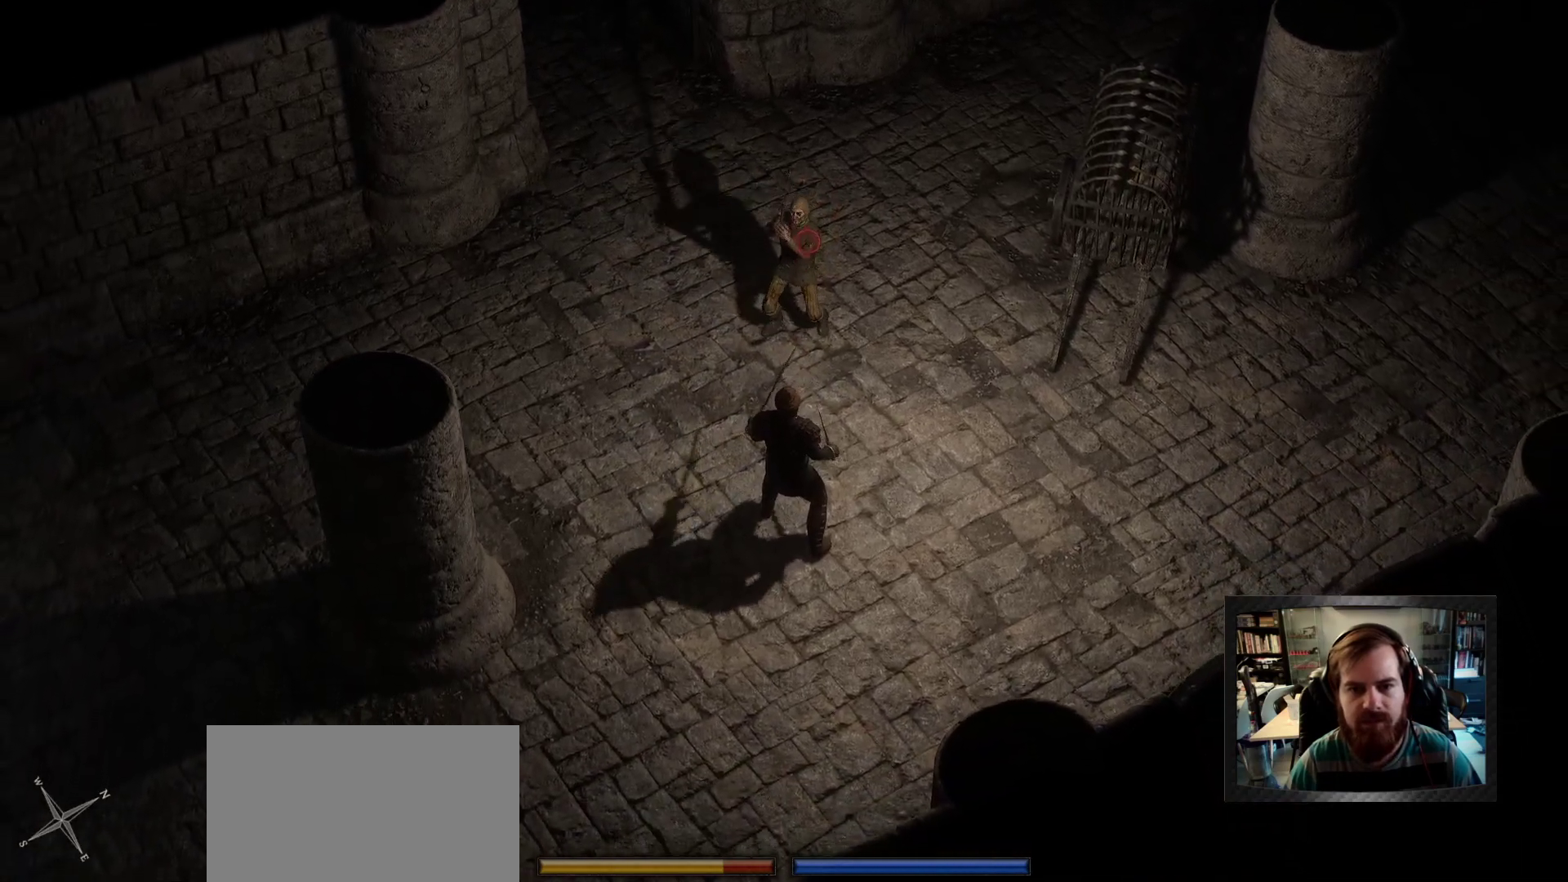
{"keys": [], "mouse": ["left"], "events": [[300, "mouse_left", "down"]]}